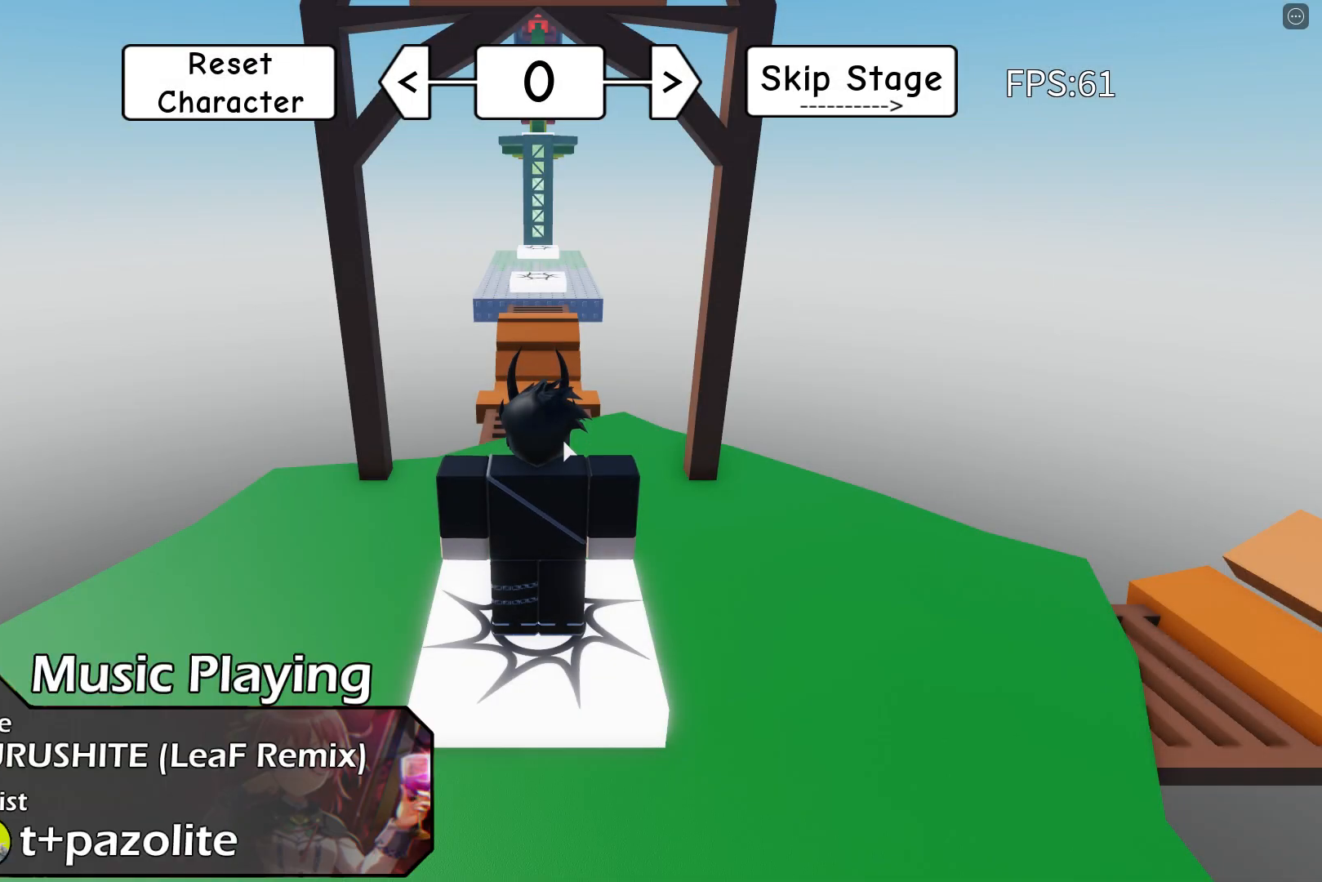
Gameplay with keyboard; each line is a JSON object with the keys held at the frame after it. "events" lists presses ("down") and releases ("up") of "a", "d", "s", "shift", "space" and "w" between this image and that frame as [ms after this image, input, new state], when the widget could be followed in between. No other keys are recorded. Mouse input is not recorded.
{"keys": [], "events": []}
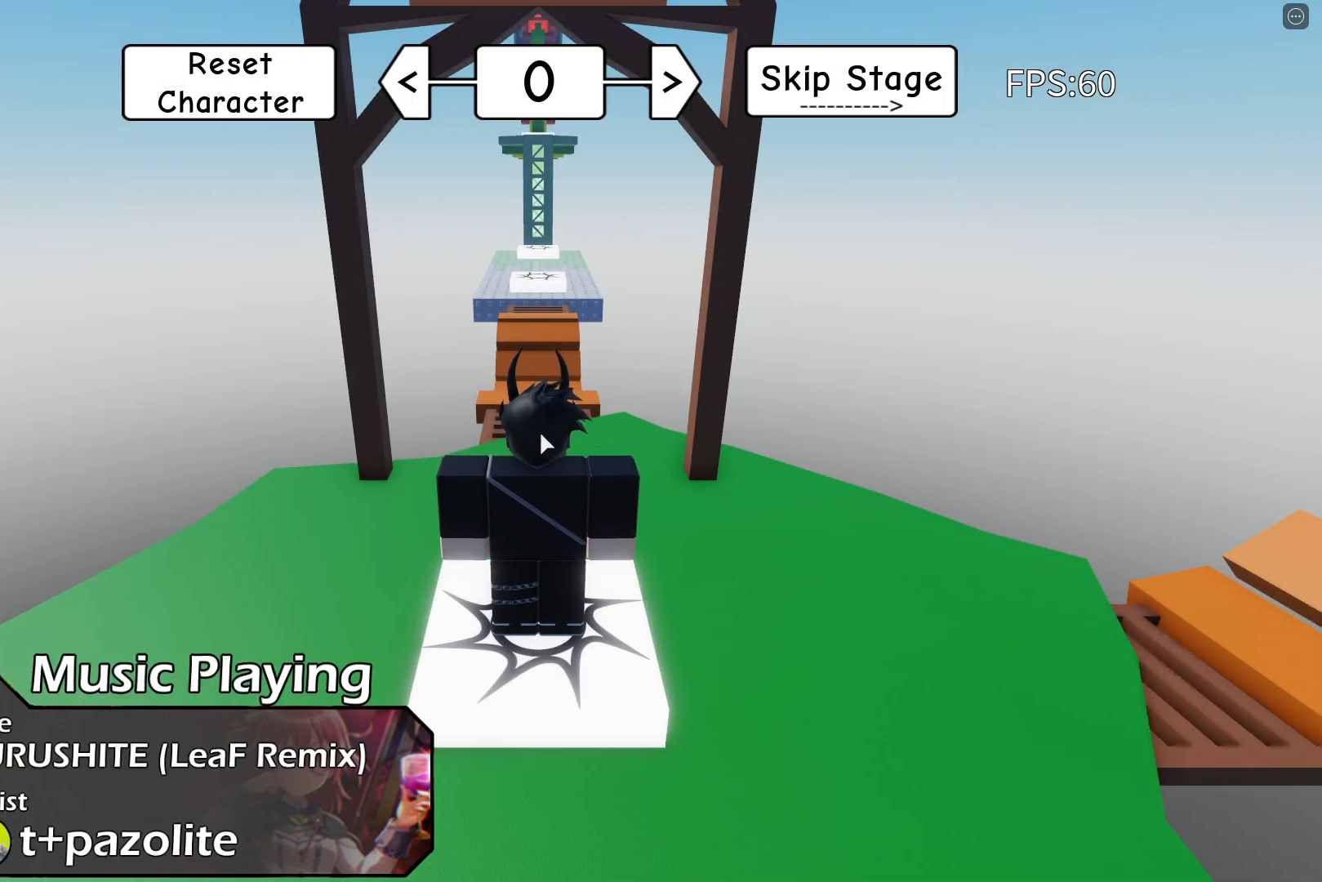
{"keys": ["w"], "events": [[417, "w", "down"]]}
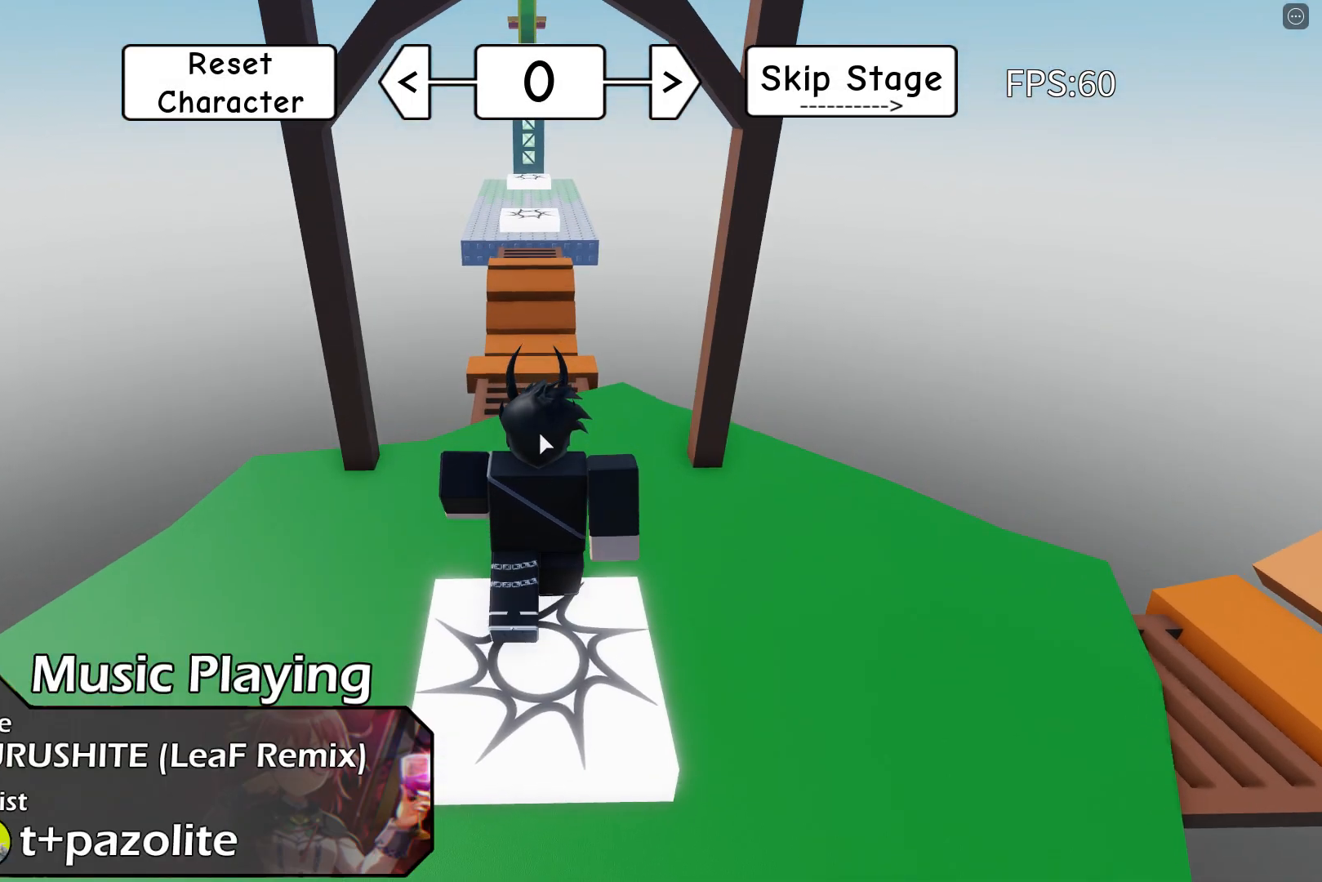
{"keys": ["w"], "events": []}
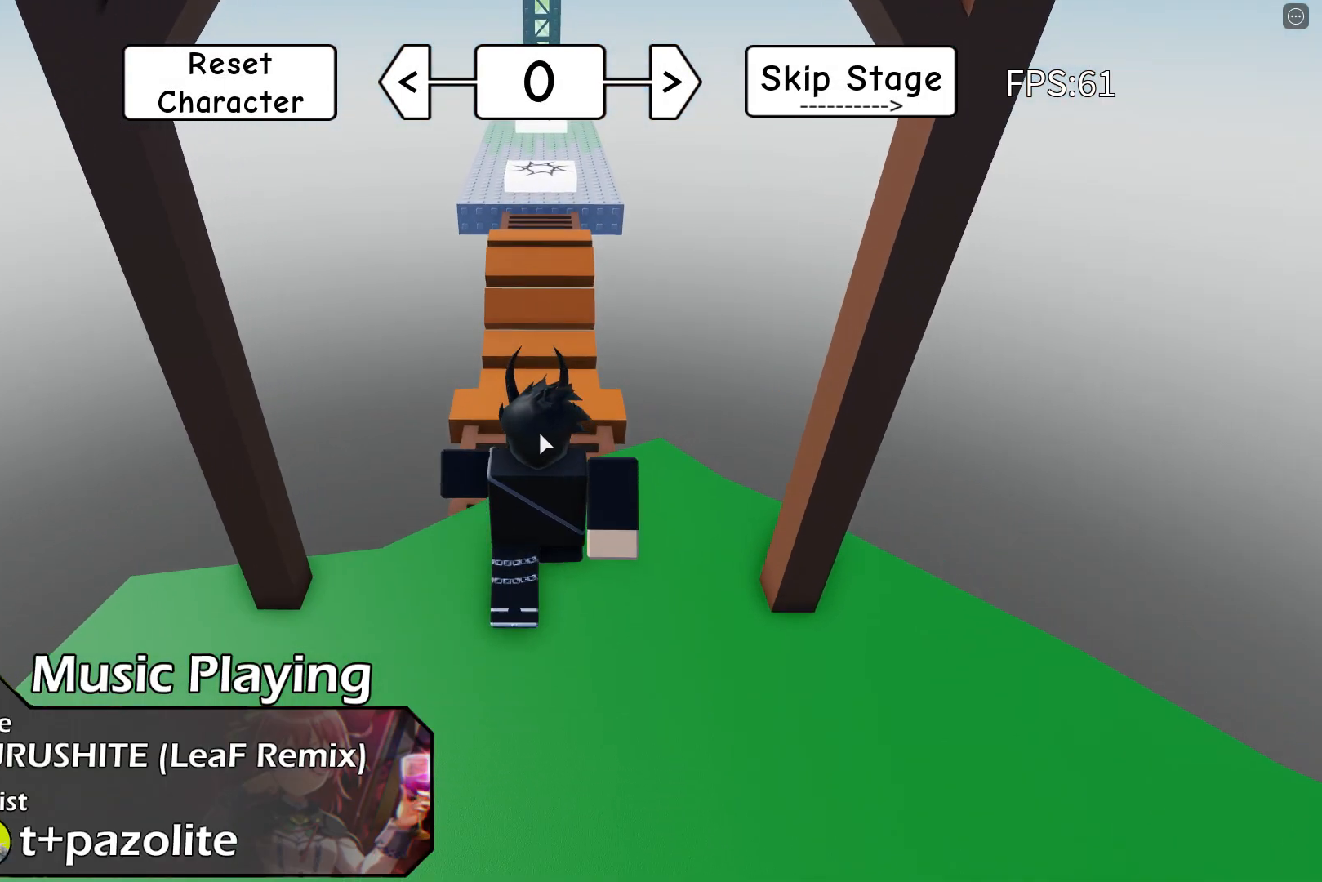
{"keys": ["w"], "events": []}
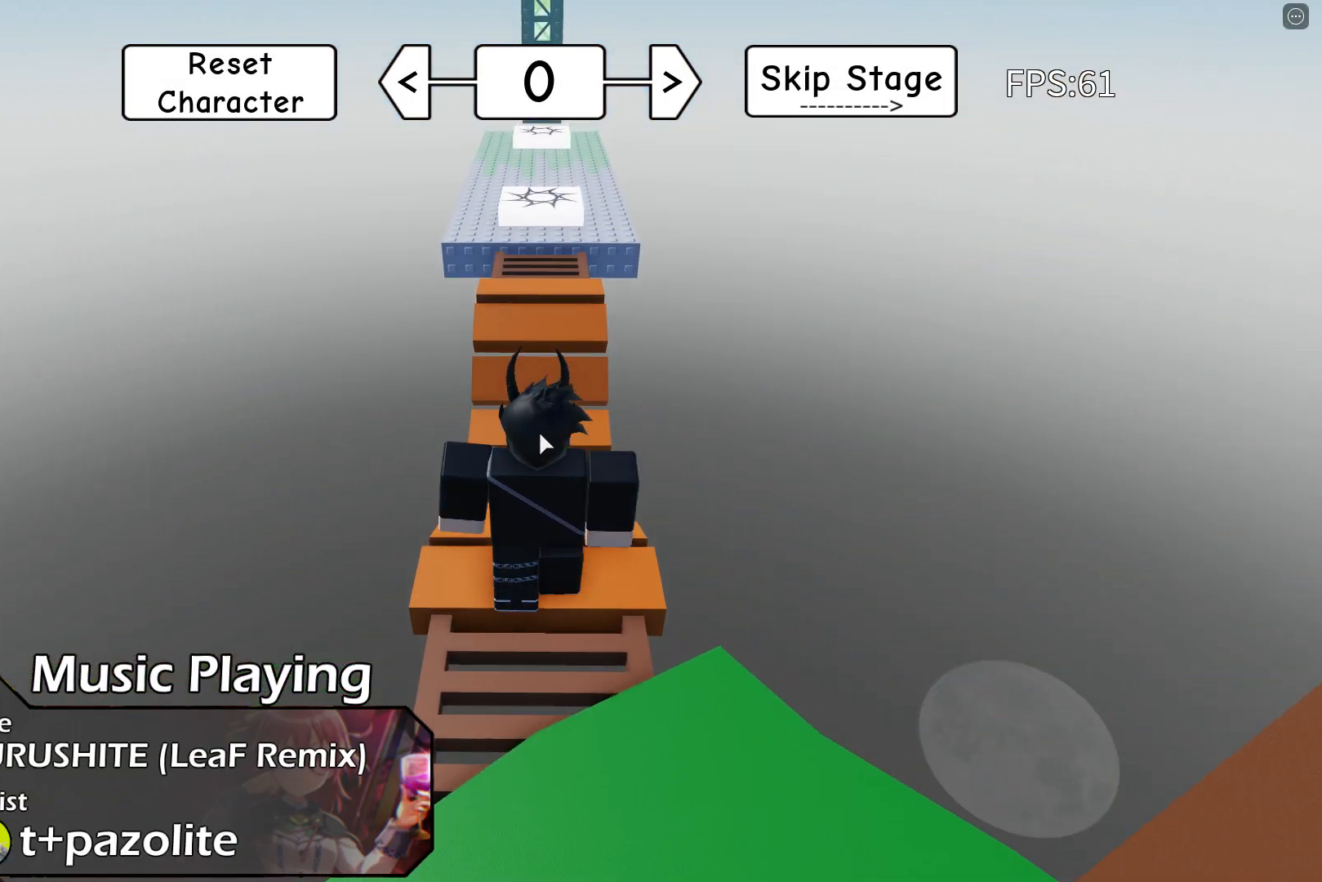
{"keys": ["w"], "events": []}
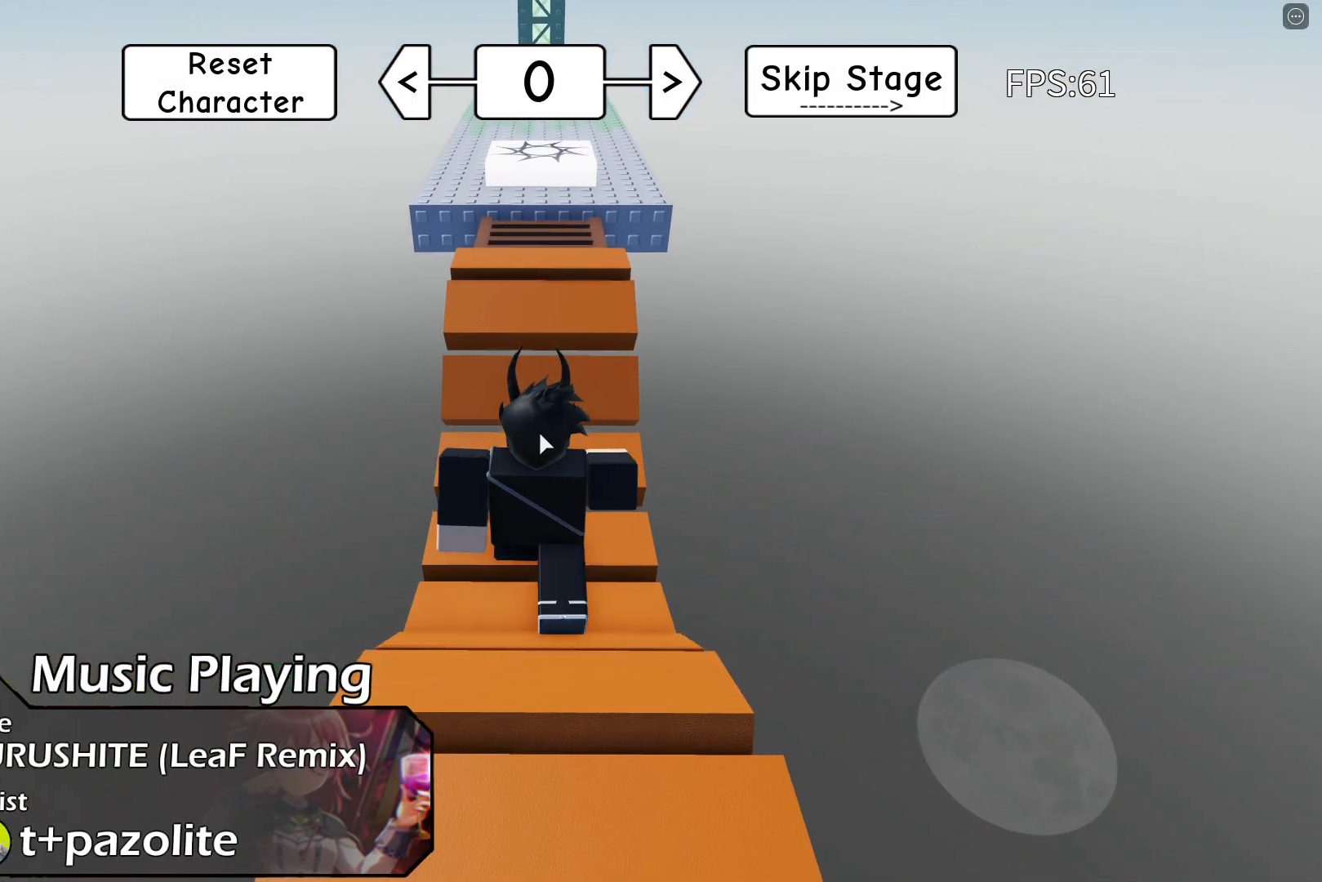
{"keys": ["w"], "events": []}
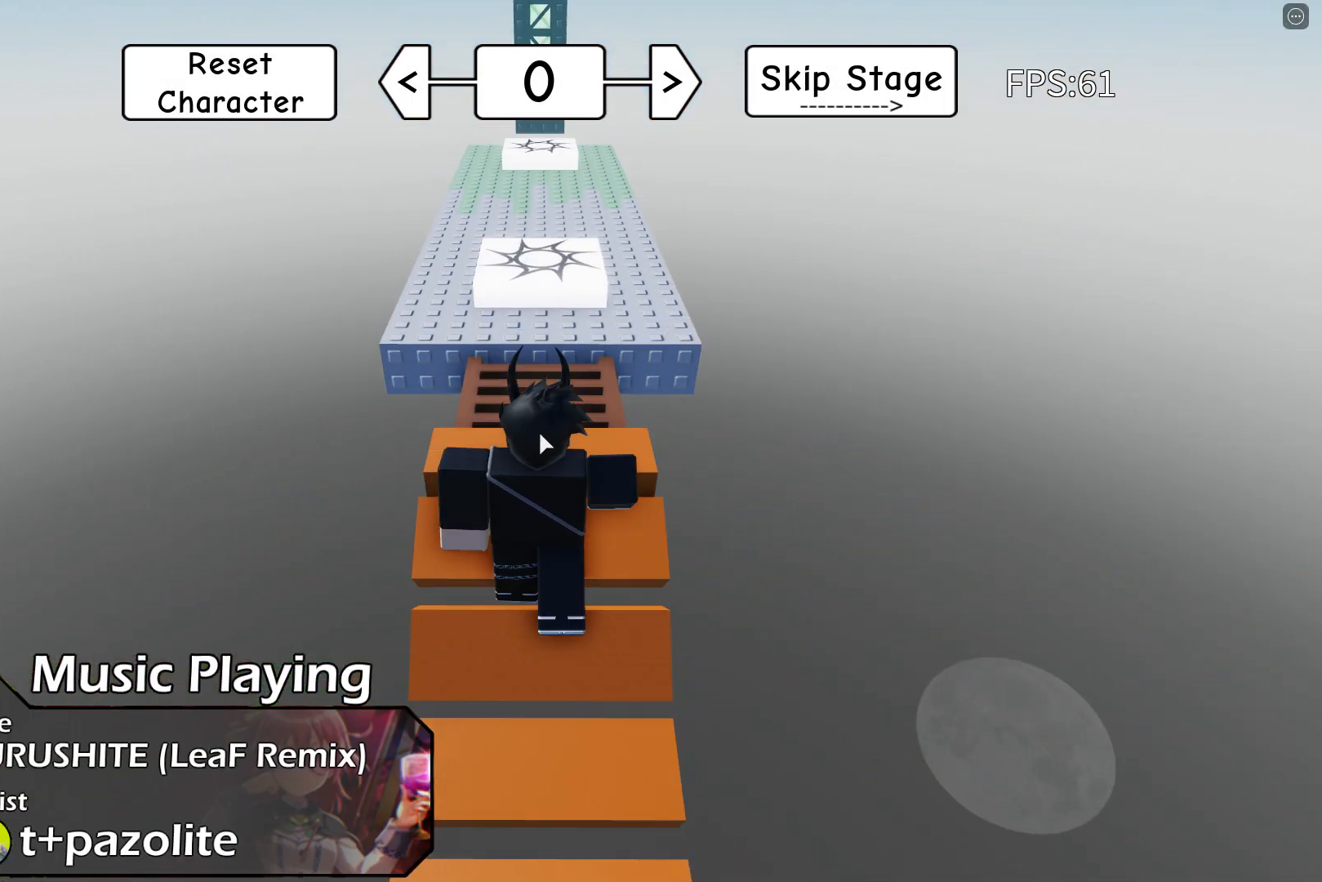
{"keys": ["w"], "events": []}
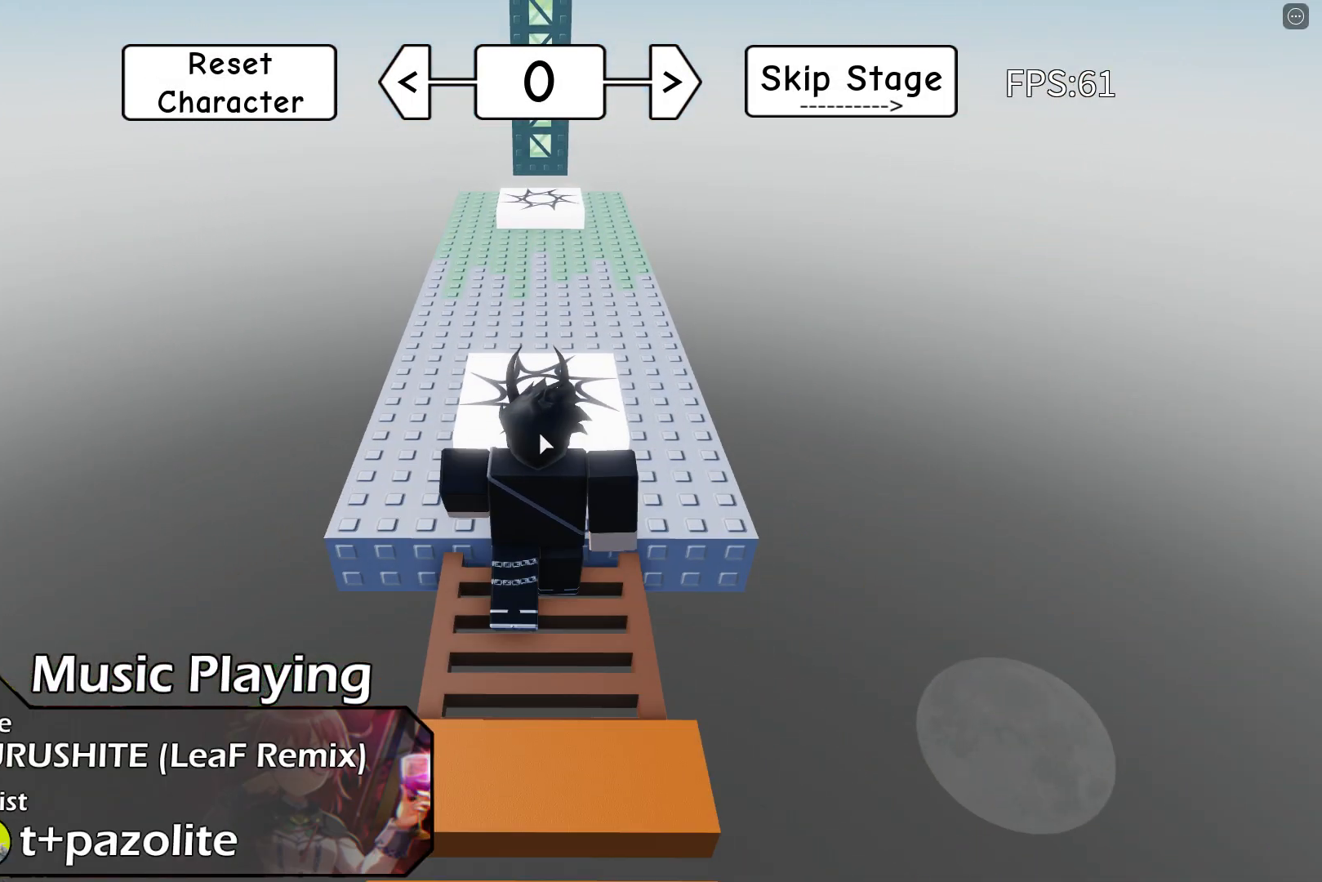
{"keys": ["w"], "events": []}
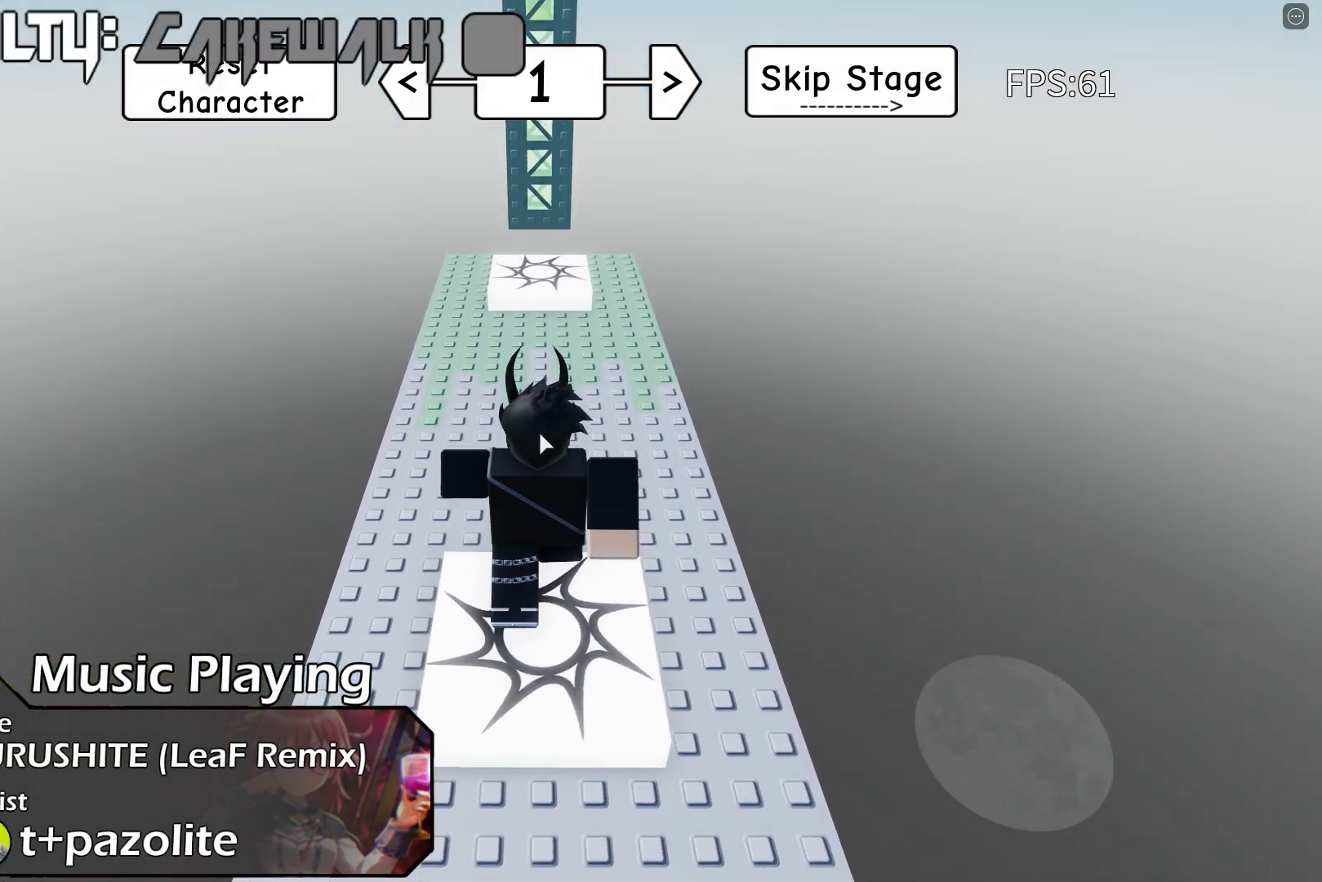
{"keys": ["w"], "events": []}
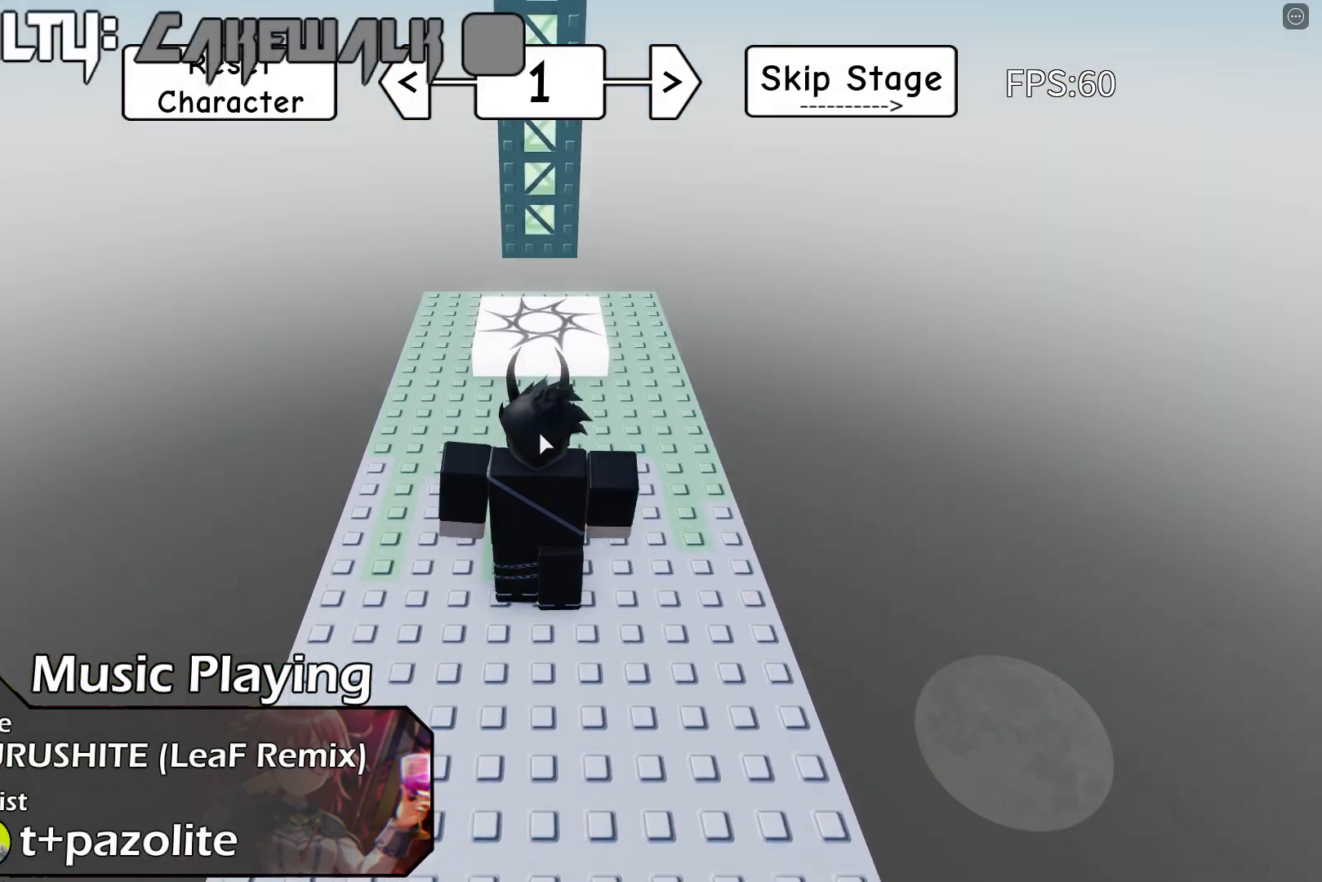
{"keys": ["w"], "events": []}
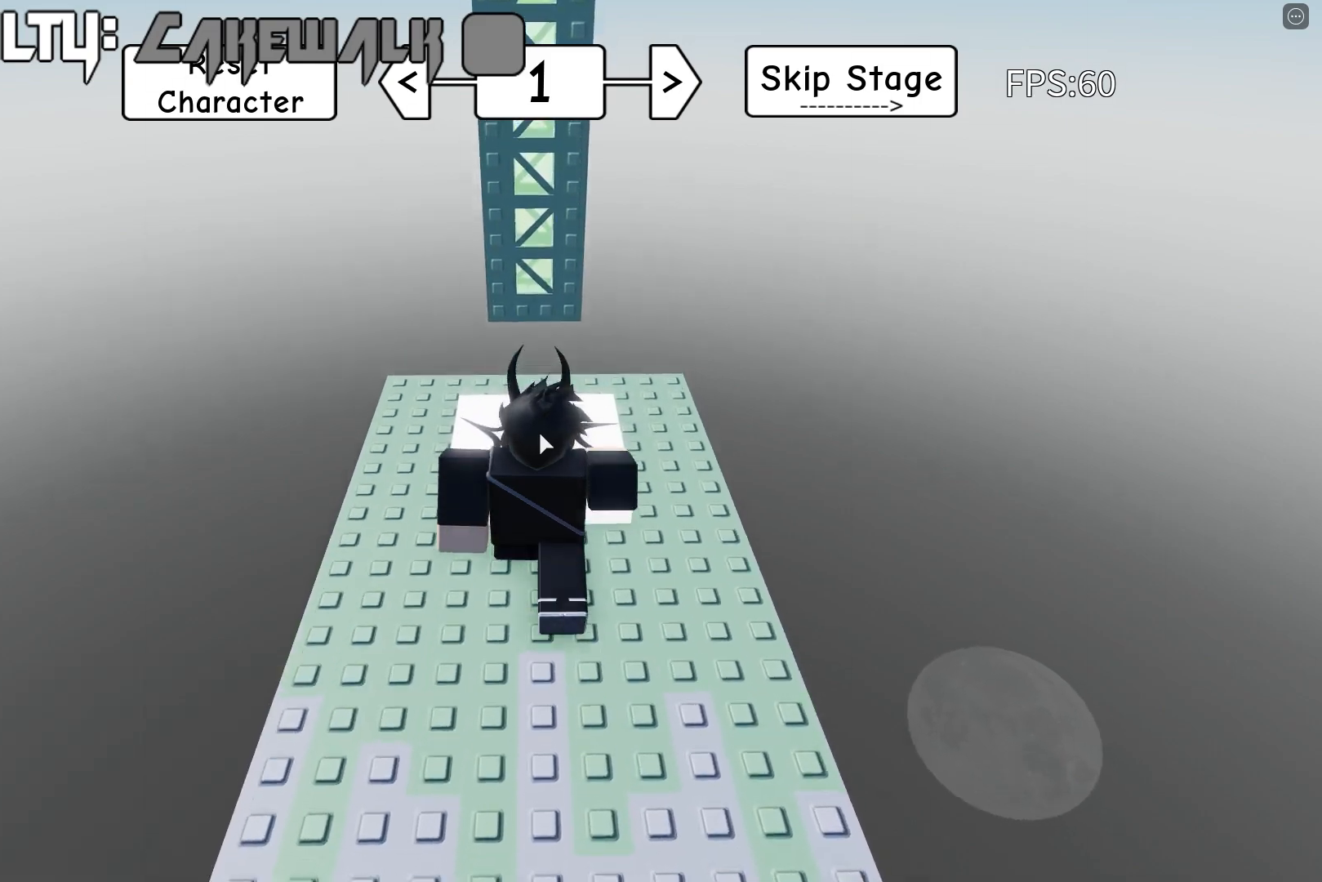
{"keys": ["w"], "events": []}
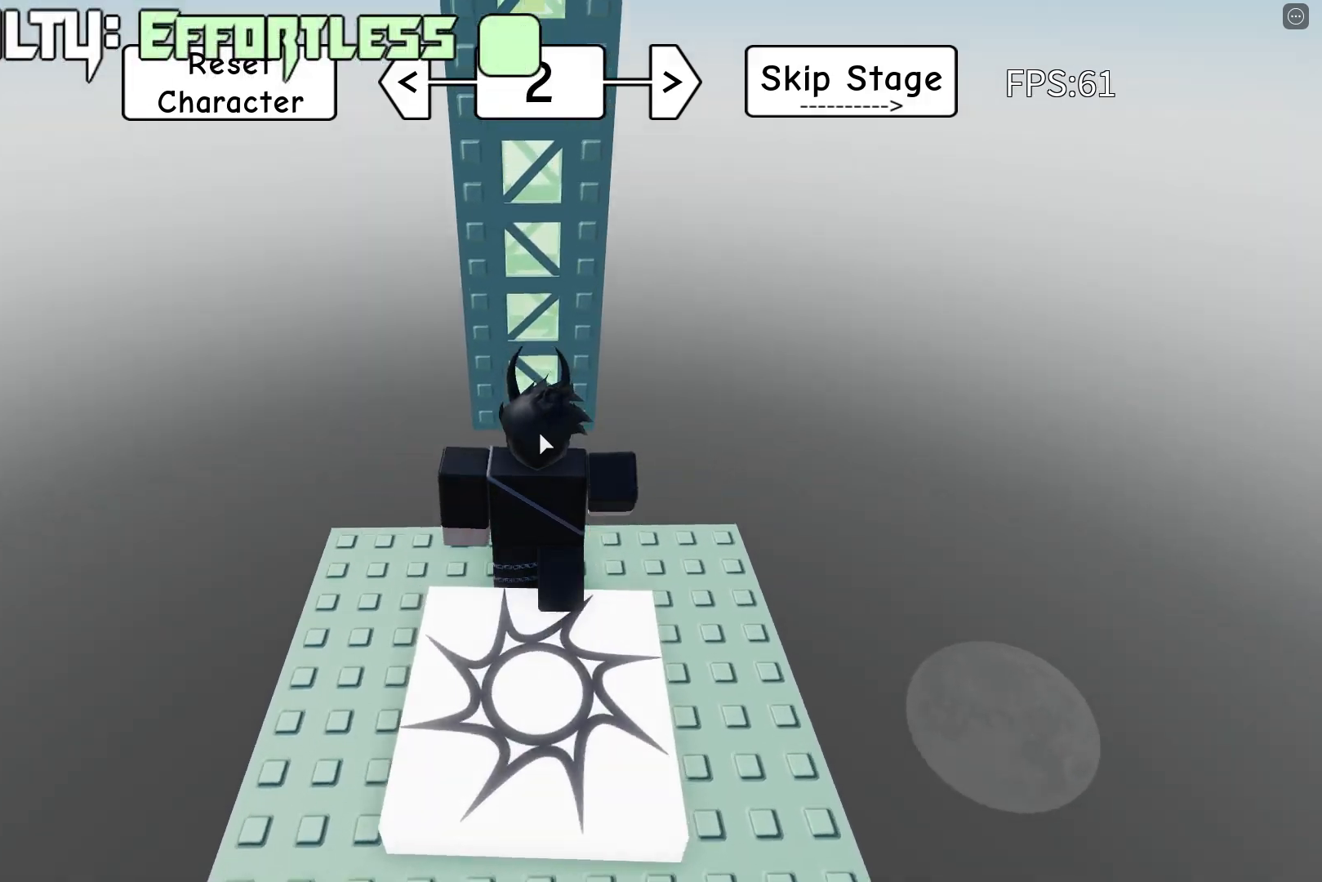
{"keys": ["w"], "events": [[150, "space", "down"], [267, "space", "up"]]}
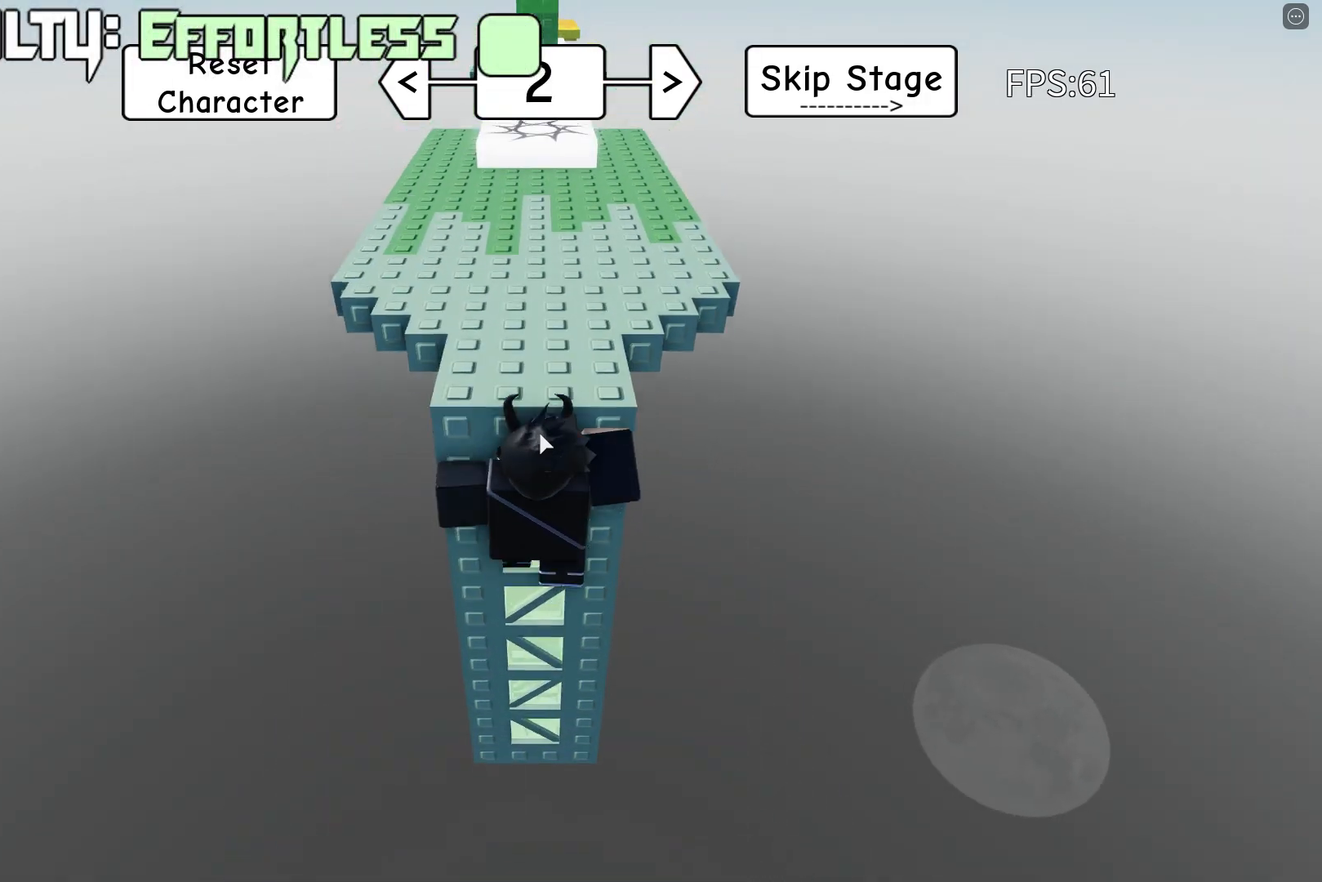
{"keys": ["w"], "events": []}
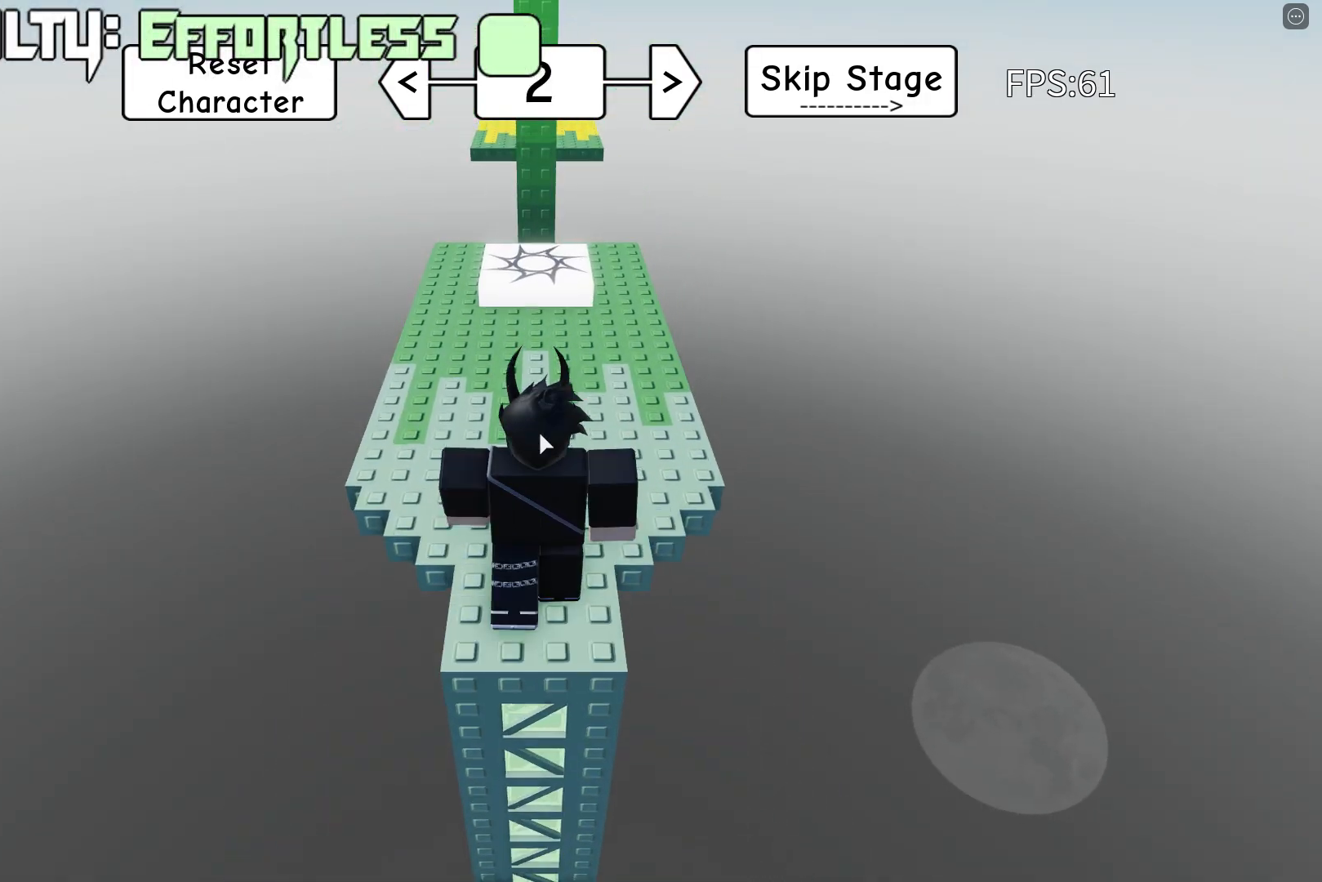
{"keys": ["w"], "events": []}
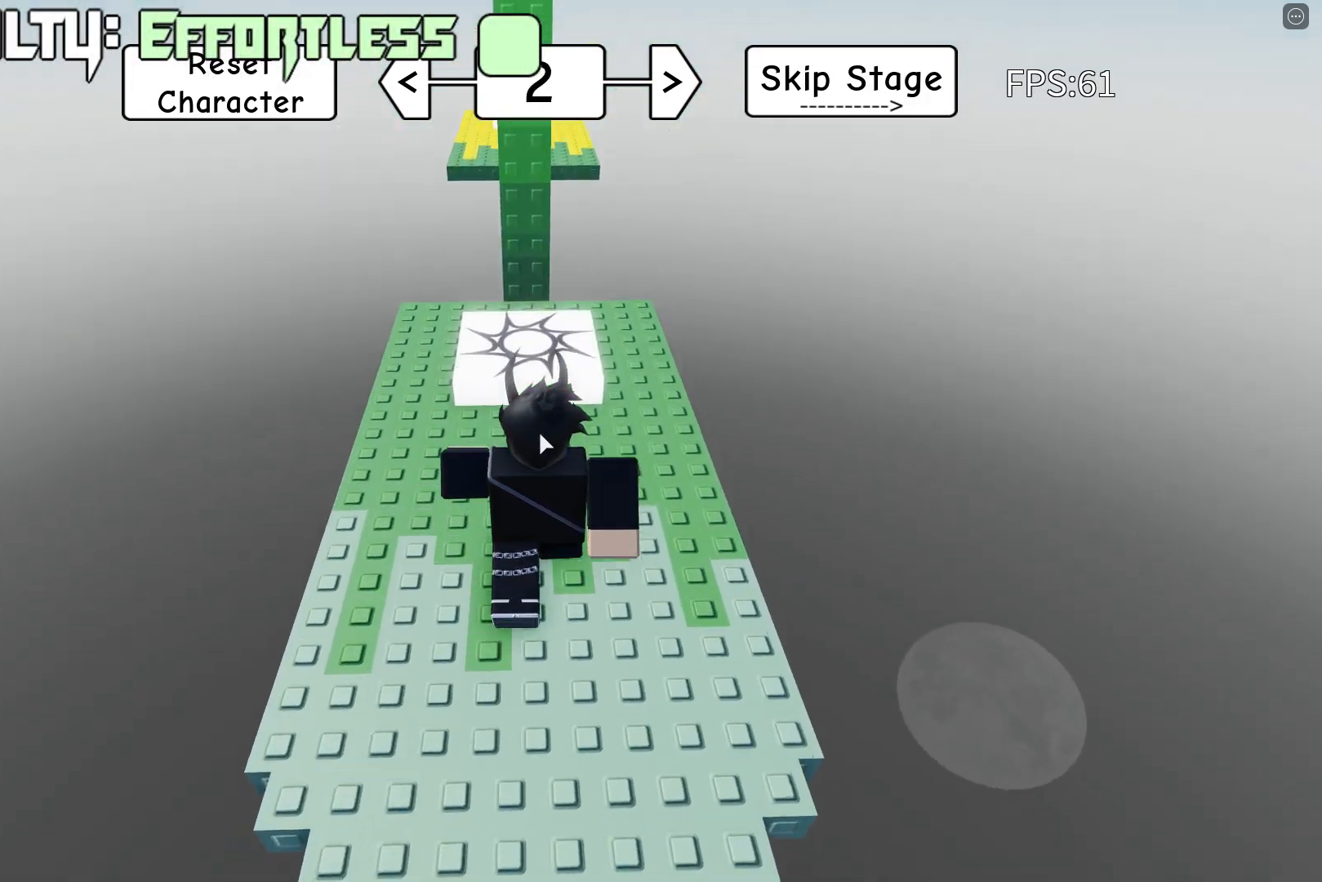
{"keys": ["d"], "events": [[267, "shift", "down"], [350, "d", "down"], [417, "shift", "up"], [433, "w", "up"]]}
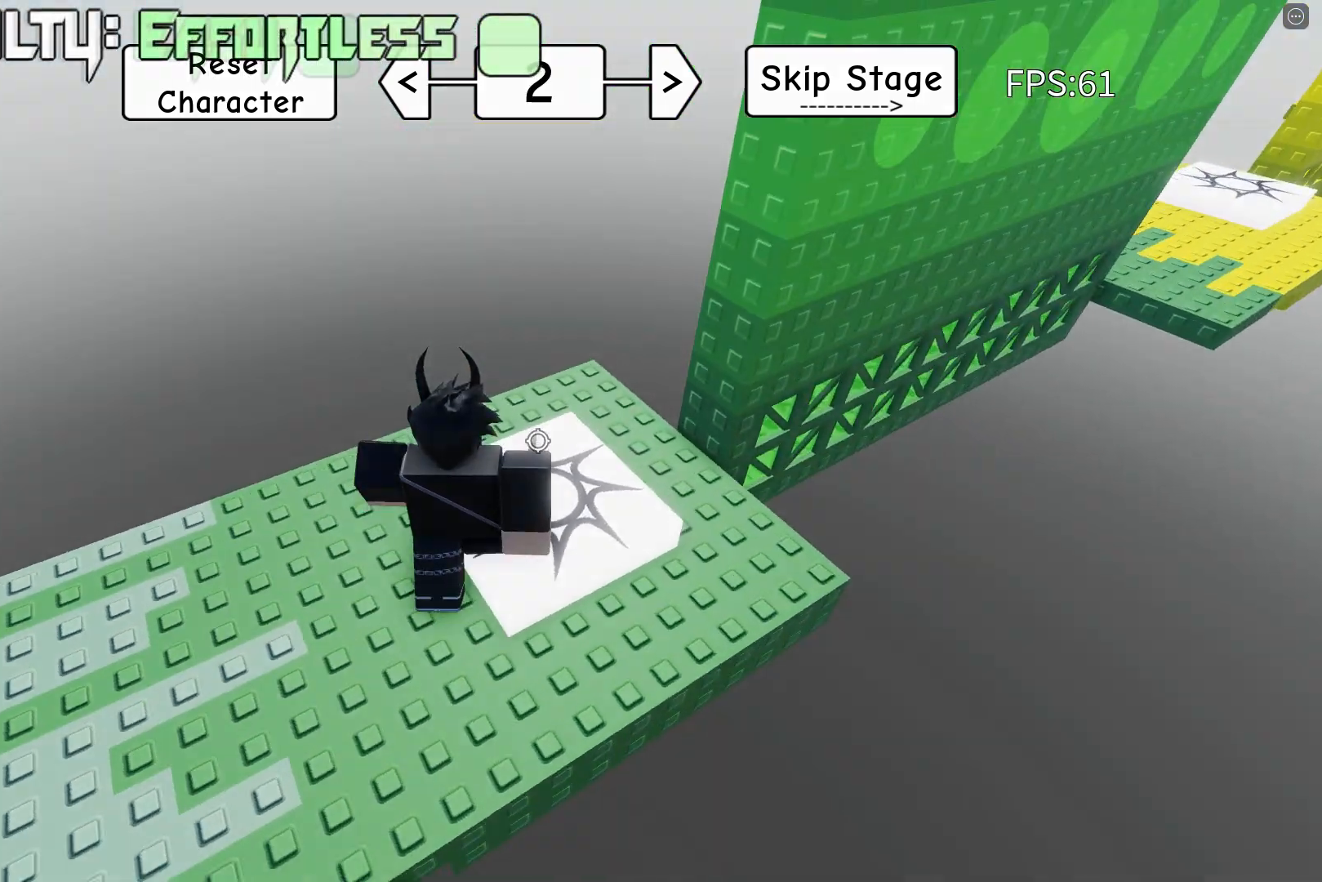
{"keys": ["d", "space"], "events": [[417, "space", "down"]]}
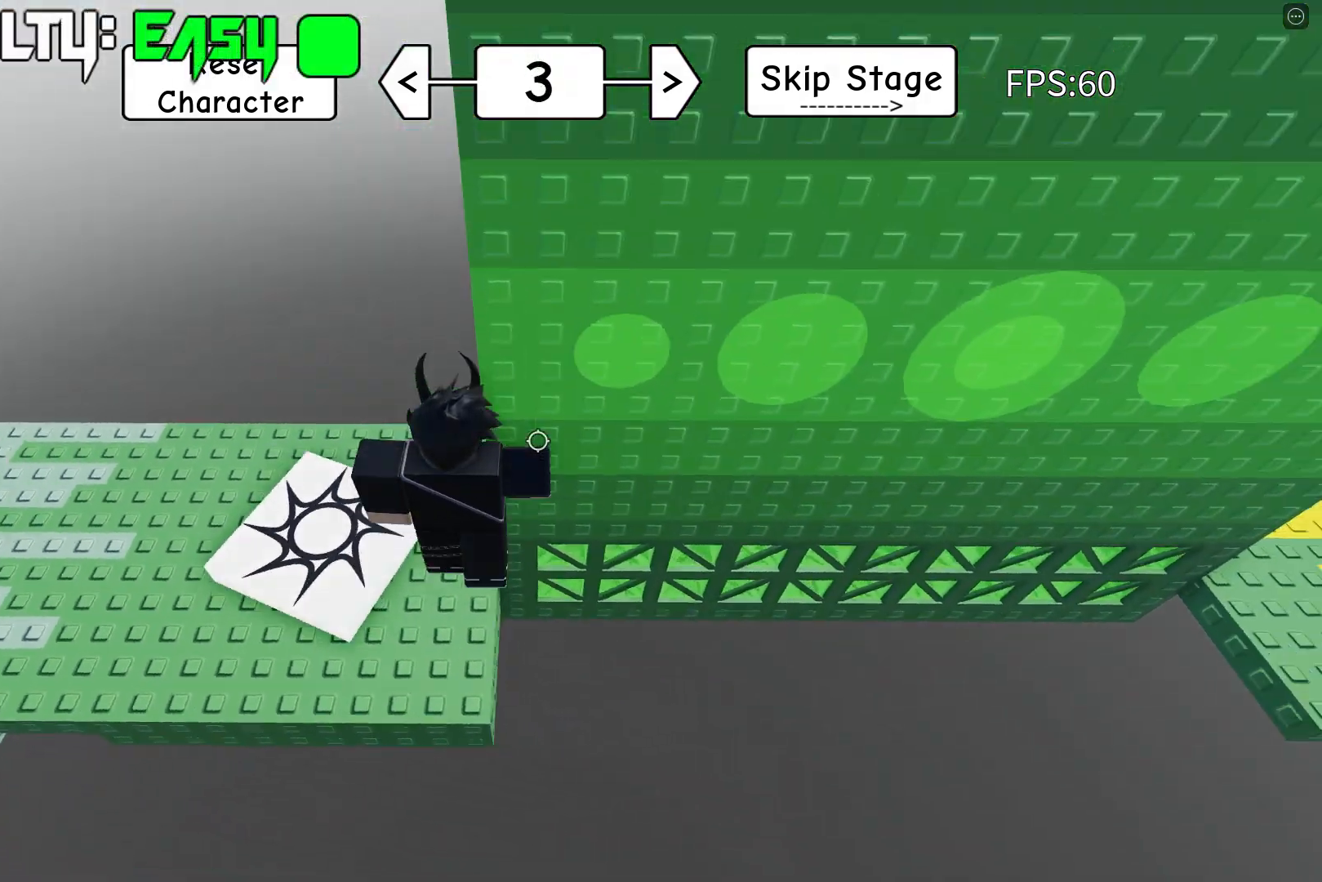
{"keys": ["d"], "events": [[50, "space", "up"], [233, "w", "down"], [350, "w", "up"]]}
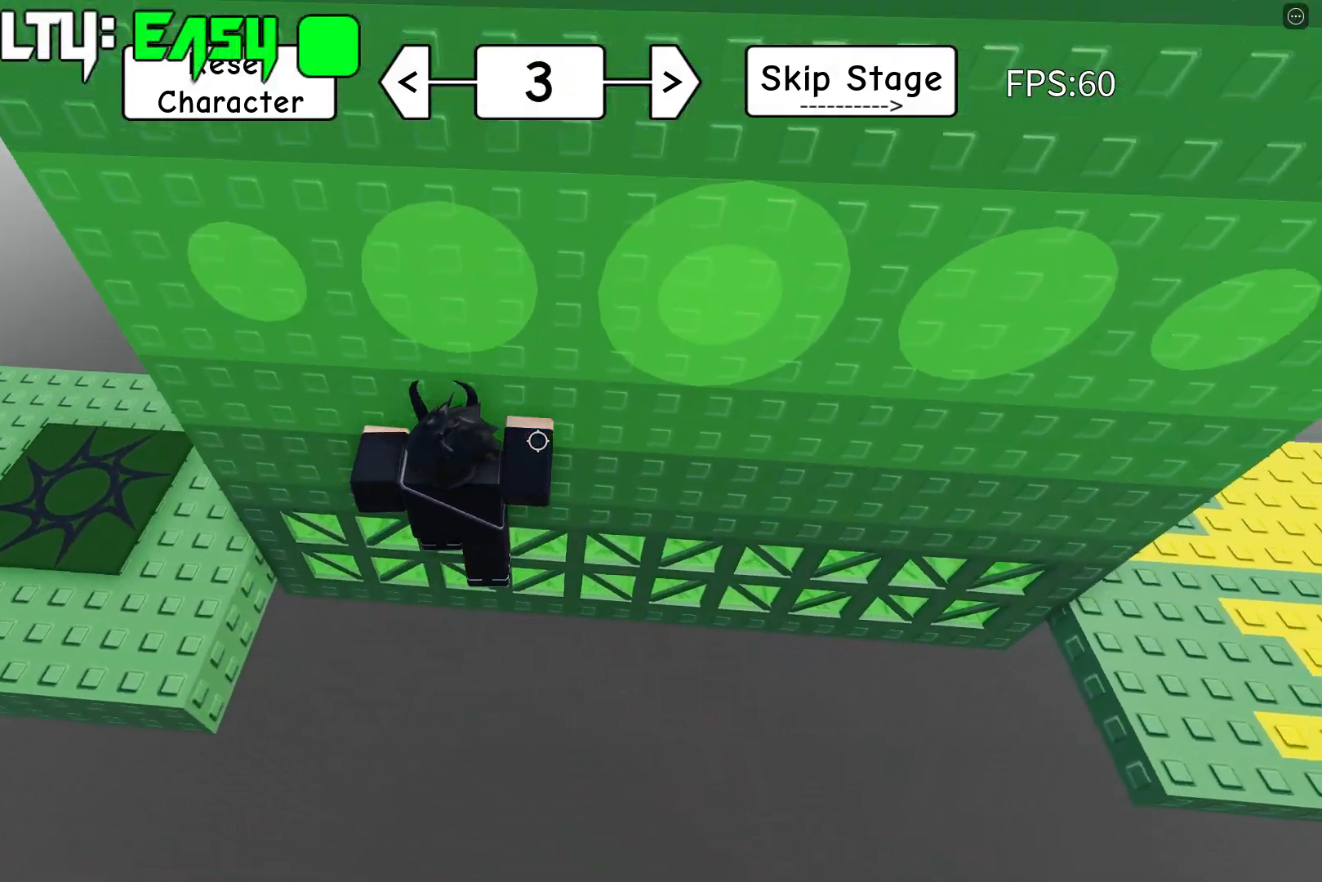
{"keys": ["d"], "events": []}
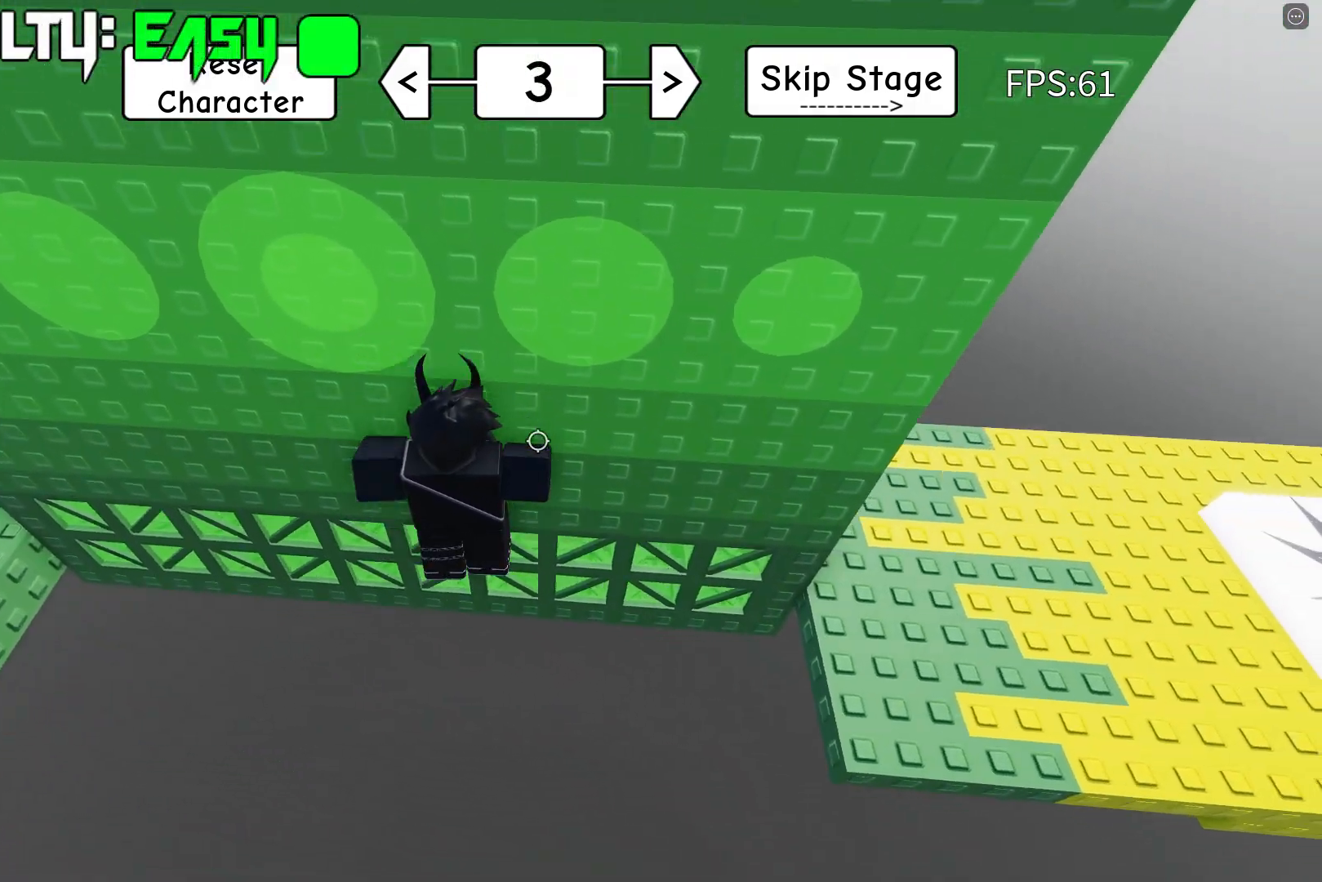
{"keys": ["d"], "events": []}
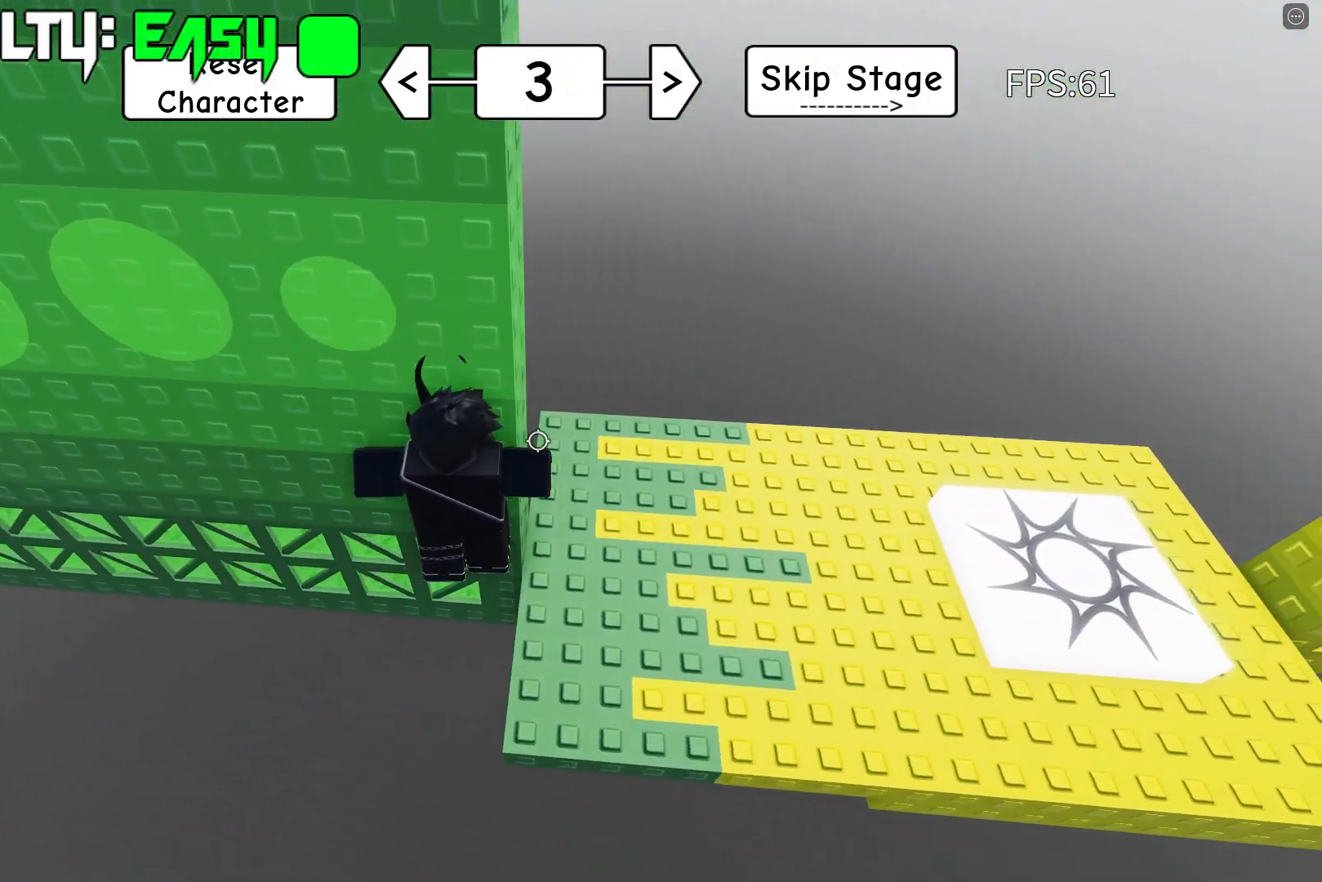
{"keys": ["d"], "events": []}
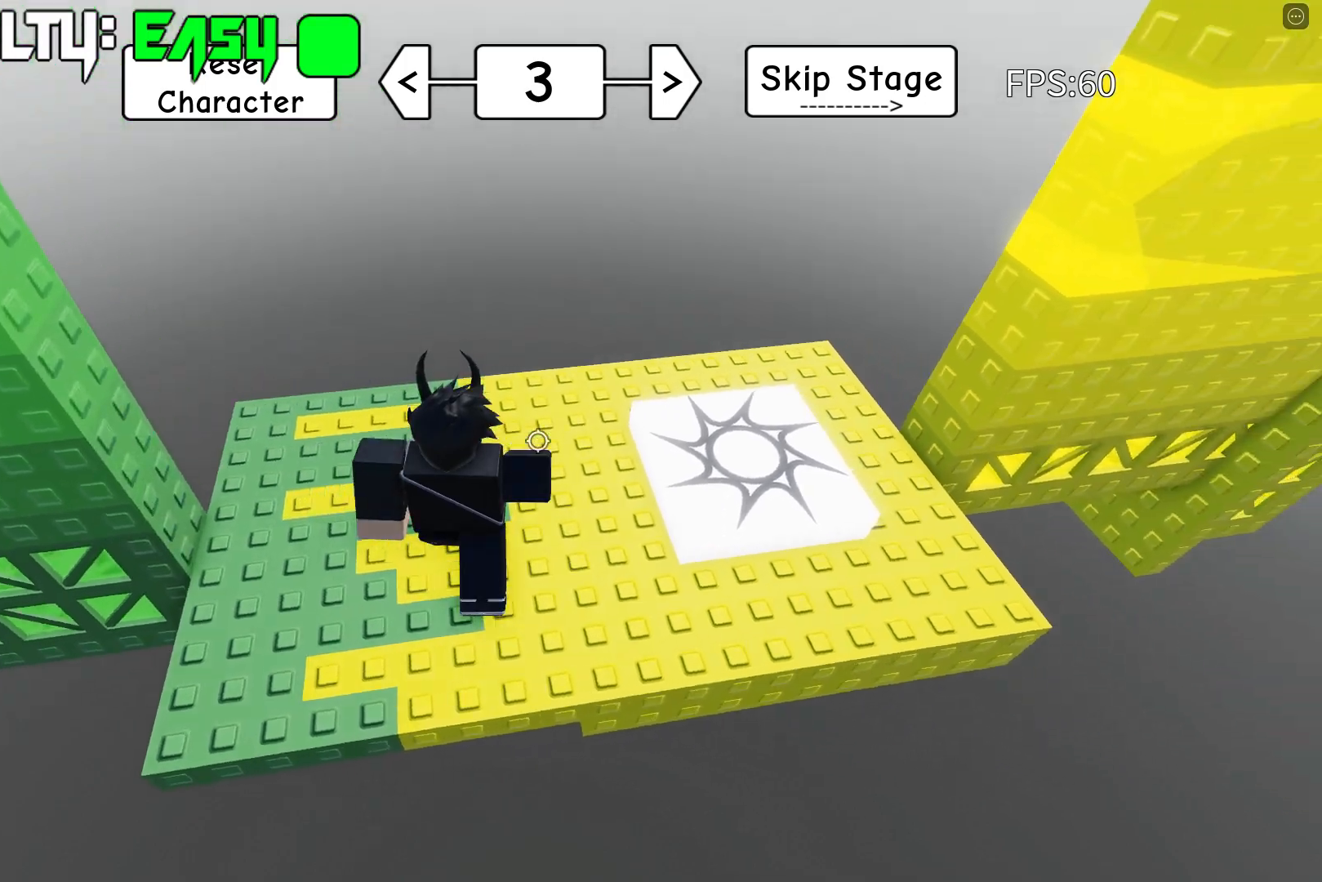
{"keys": ["d"], "events": []}
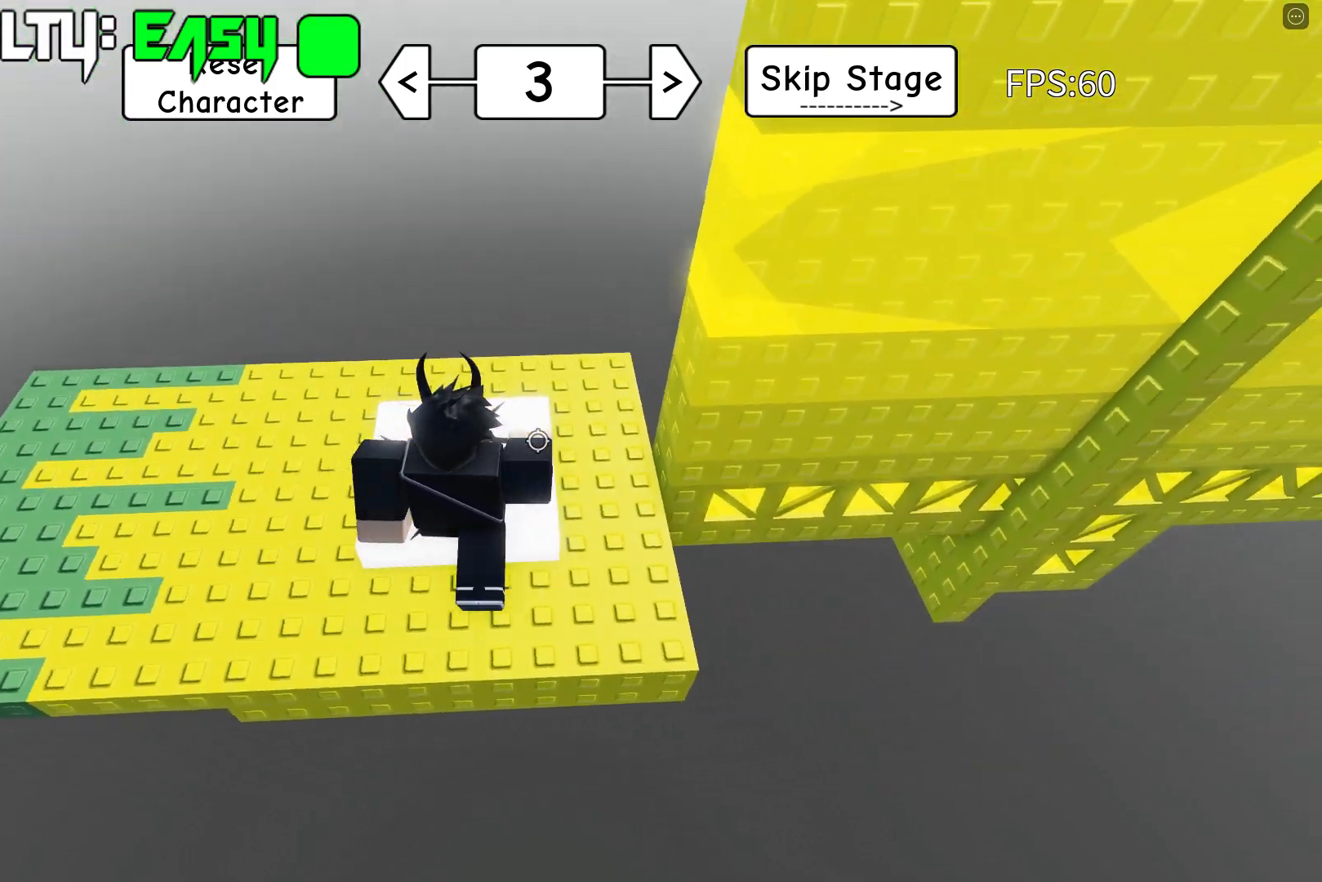
{"keys": ["d"], "events": [[300, "space", "down"], [433, "space", "up"]]}
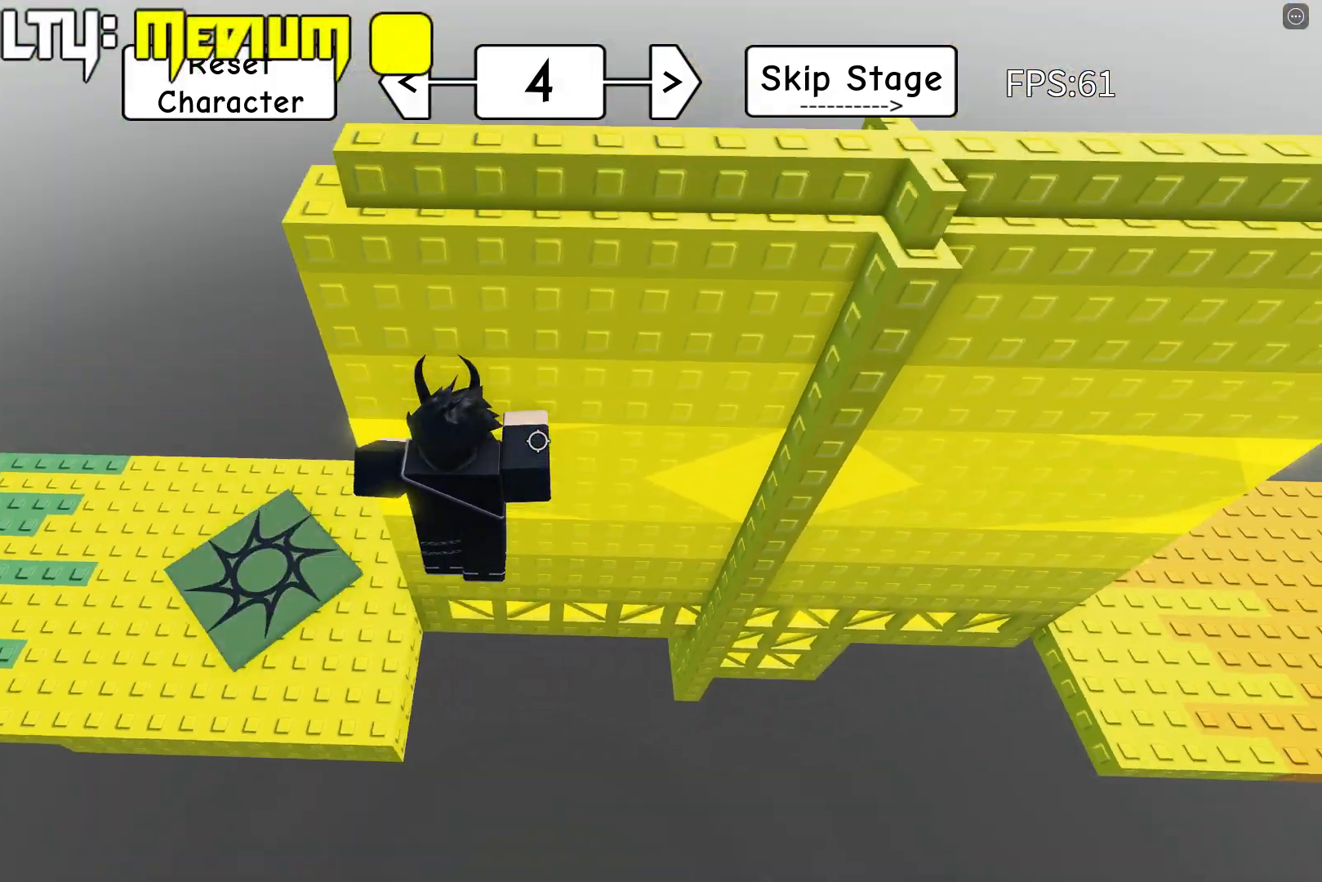
{"keys": ["w"], "events": [[267, "w", "down"], [383, "d", "up"]]}
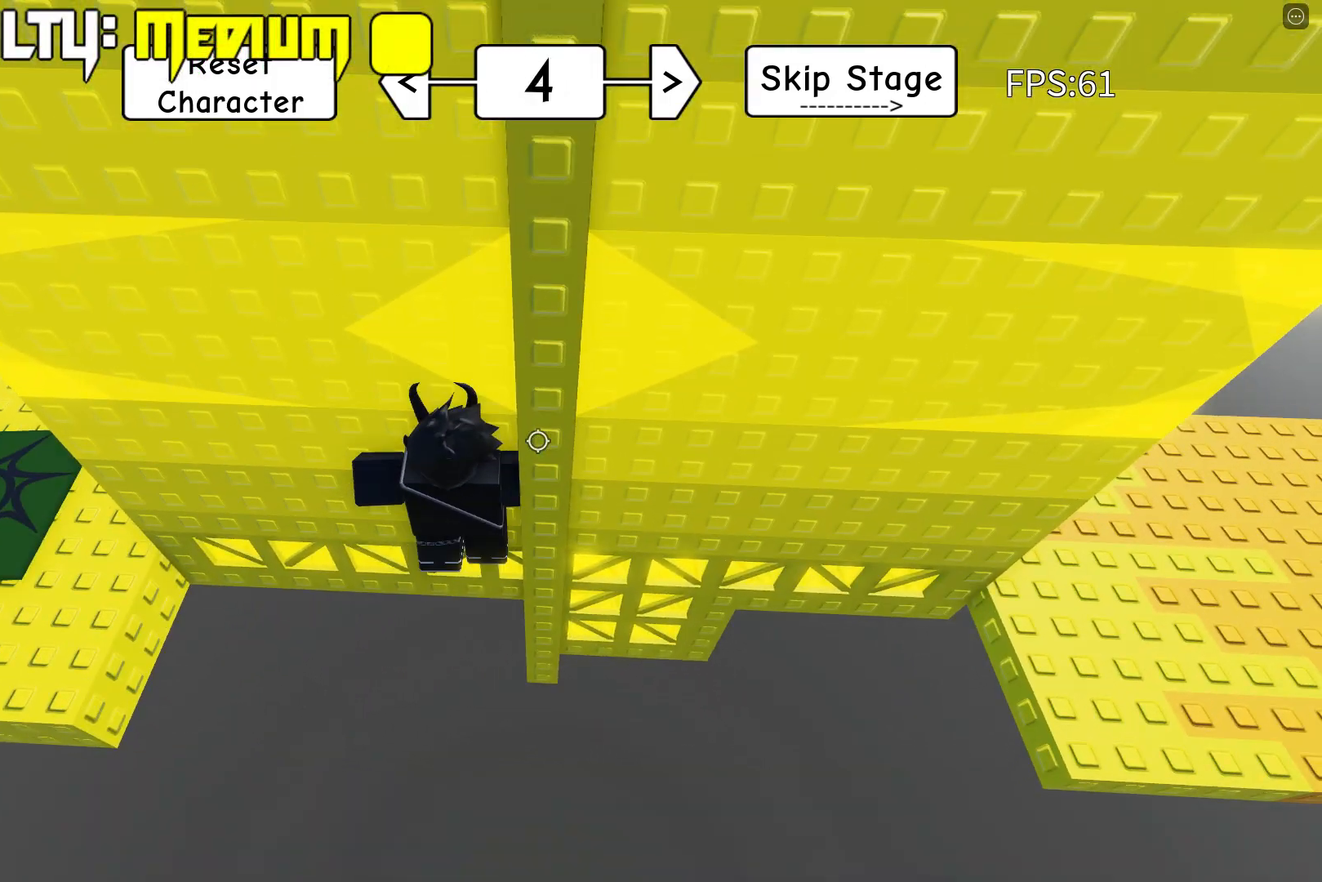
{"keys": ["d", "w"], "events": [[100, "d", "down"], [133, "w", "up"], [167, "space", "down"], [350, "space", "up"], [467, "w", "down"]]}
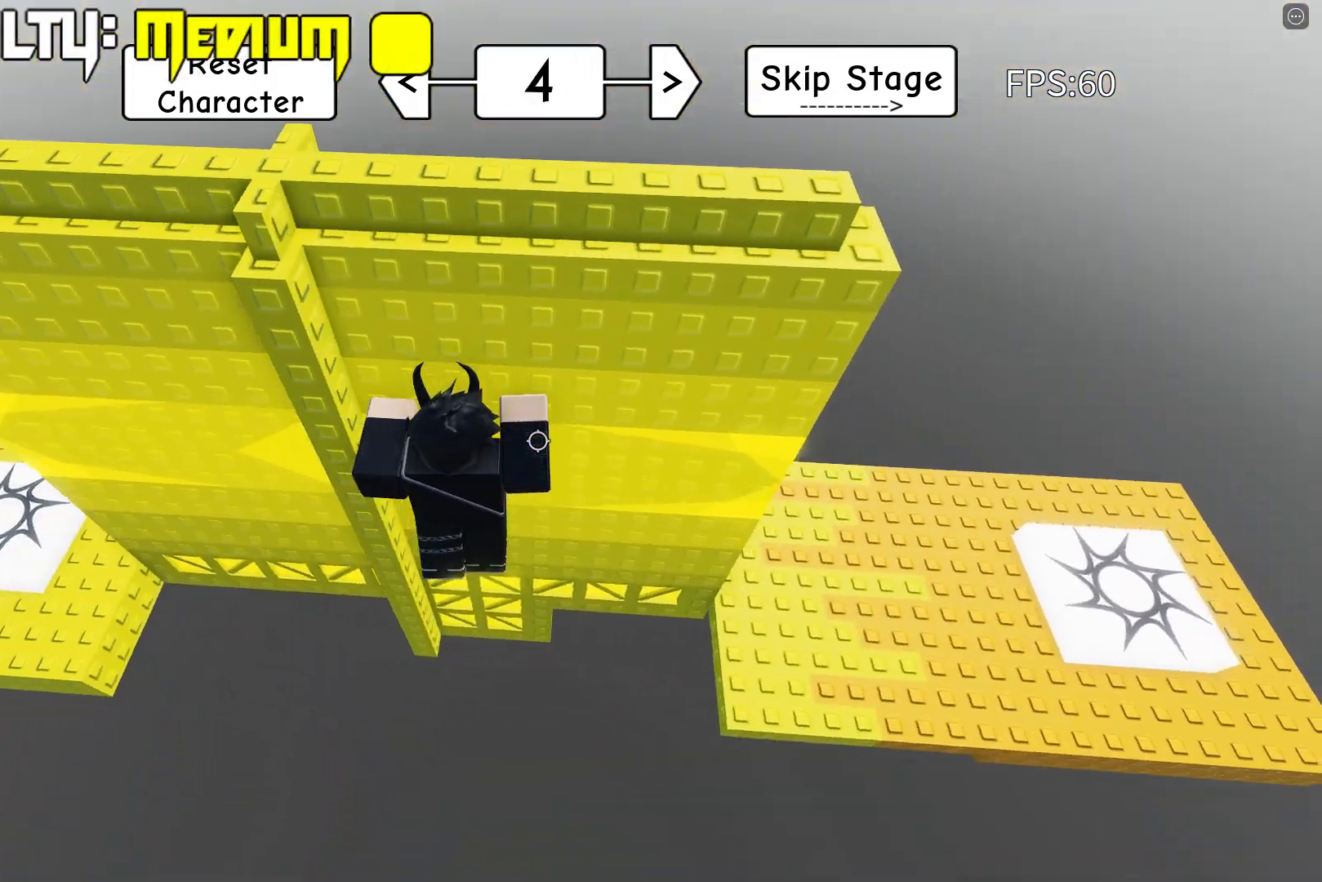
{"keys": ["d"], "events": [[200, "w", "up"]]}
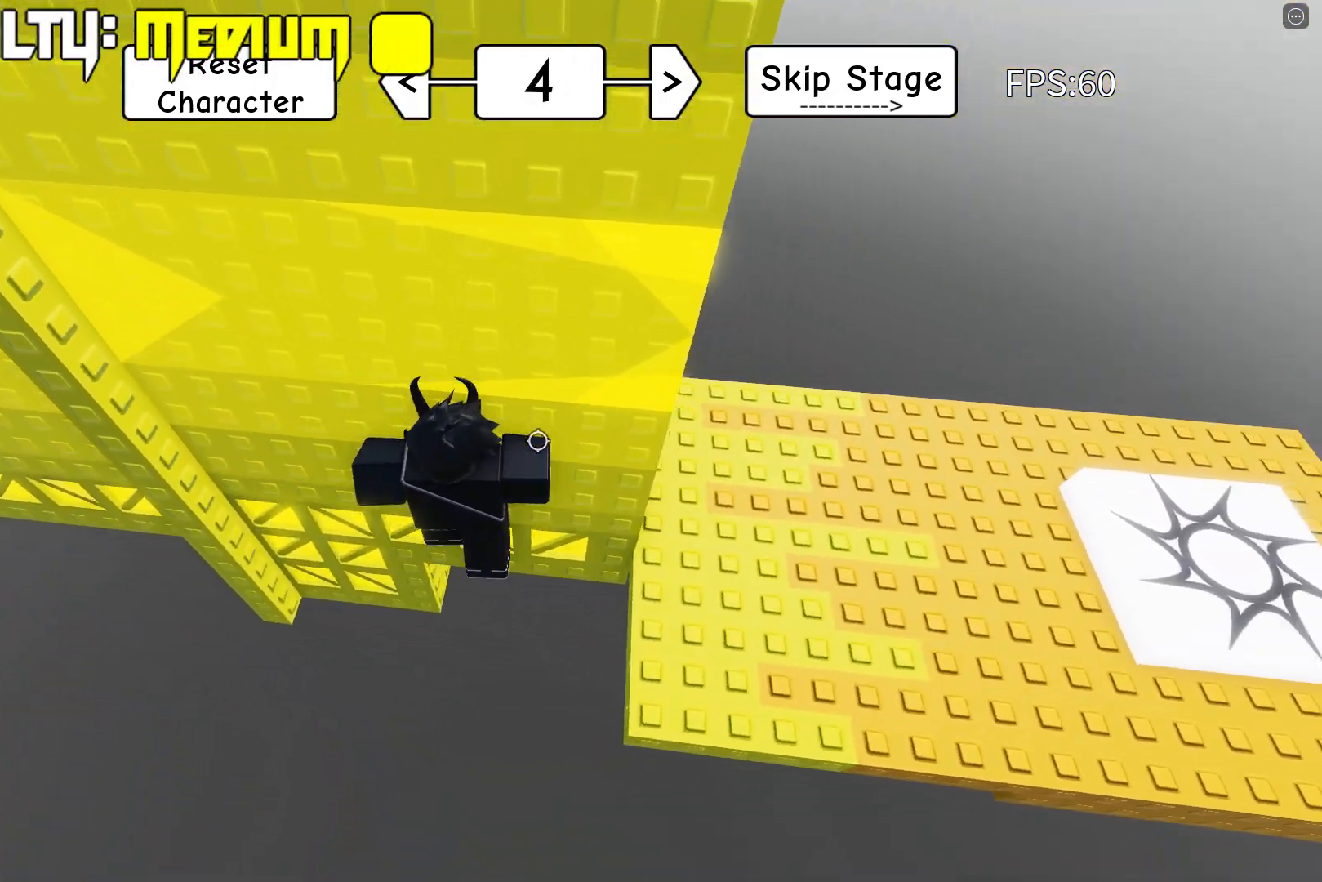
{"keys": ["d"], "events": []}
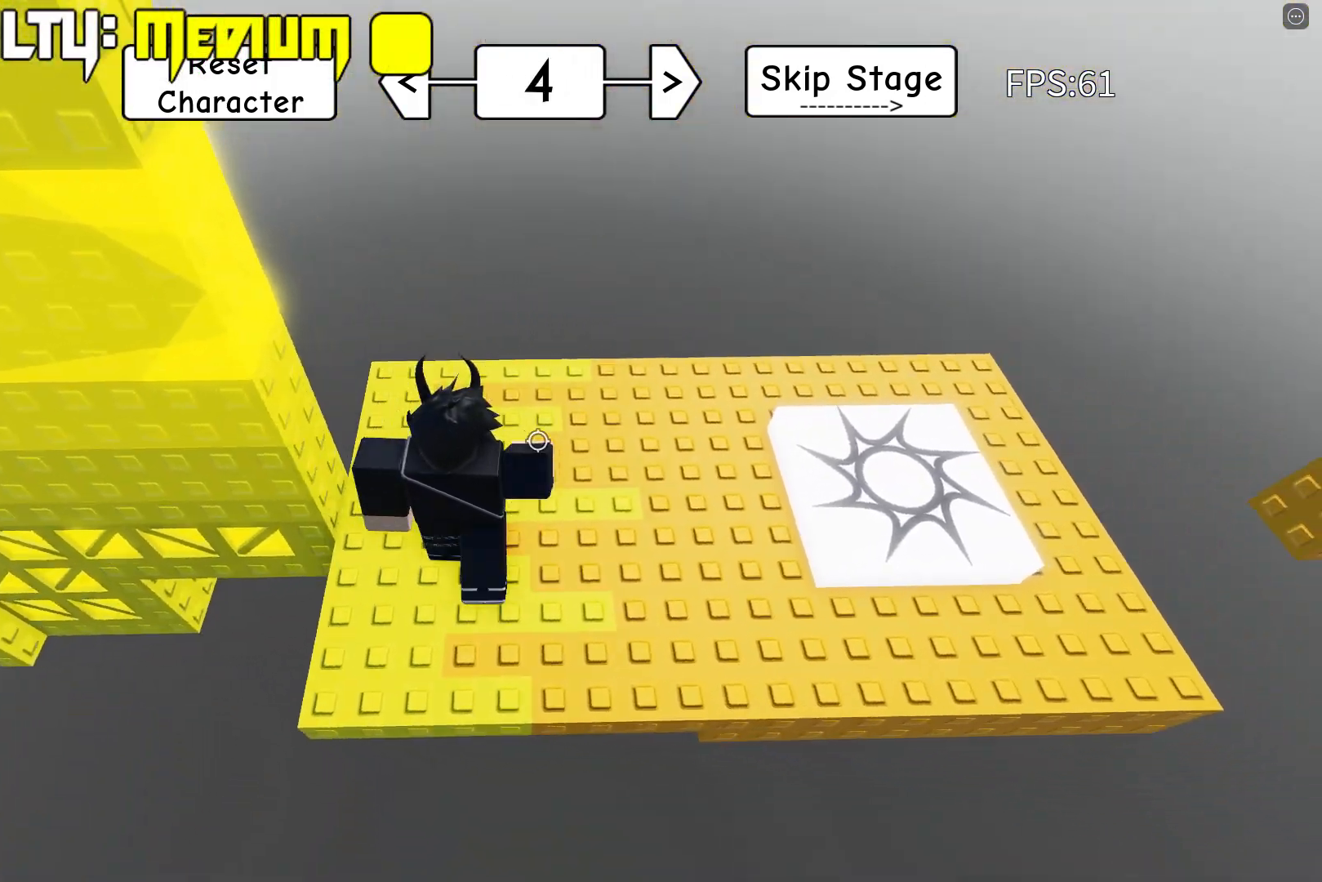
{"keys": ["d"], "events": []}
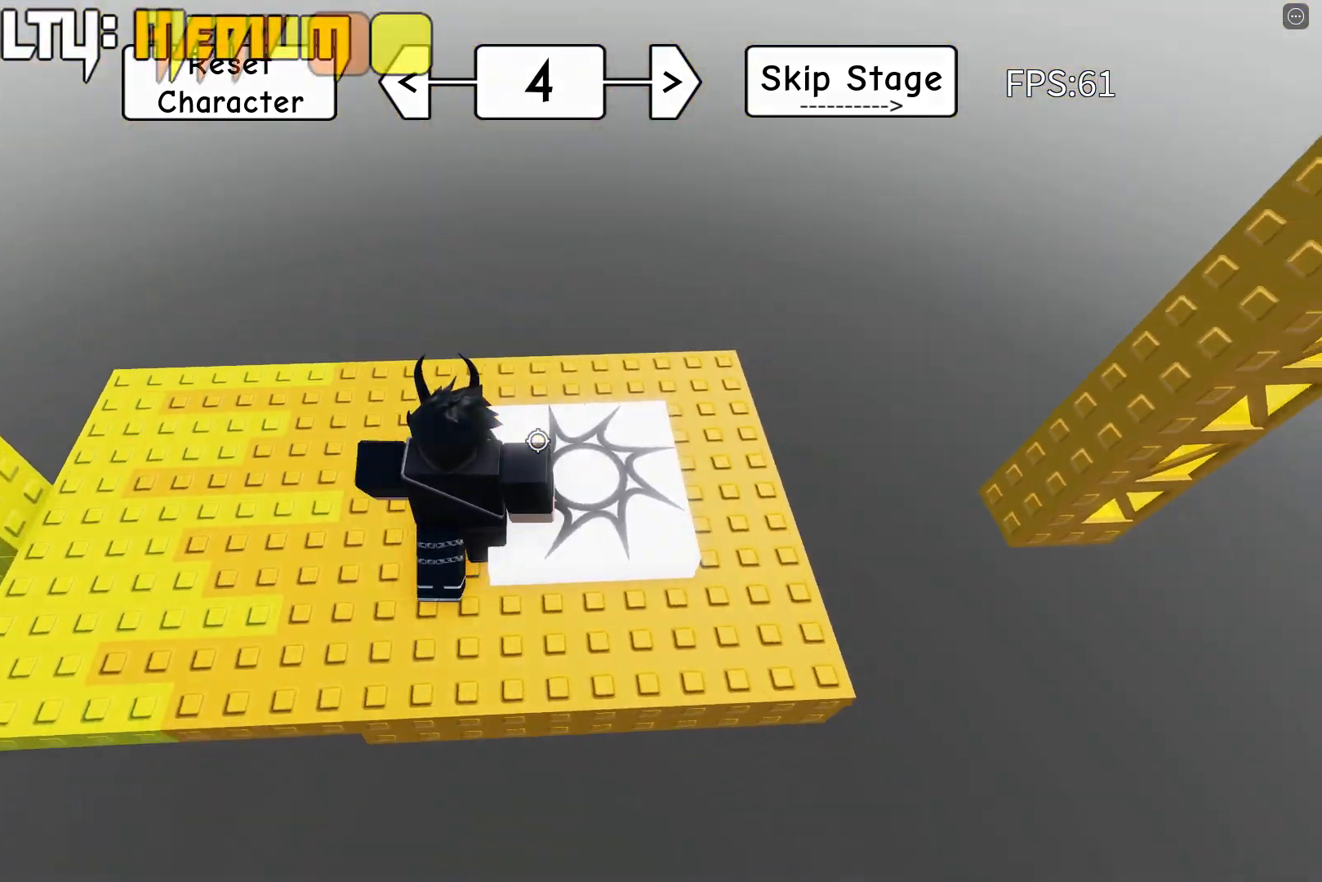
{"keys": ["d"], "events": []}
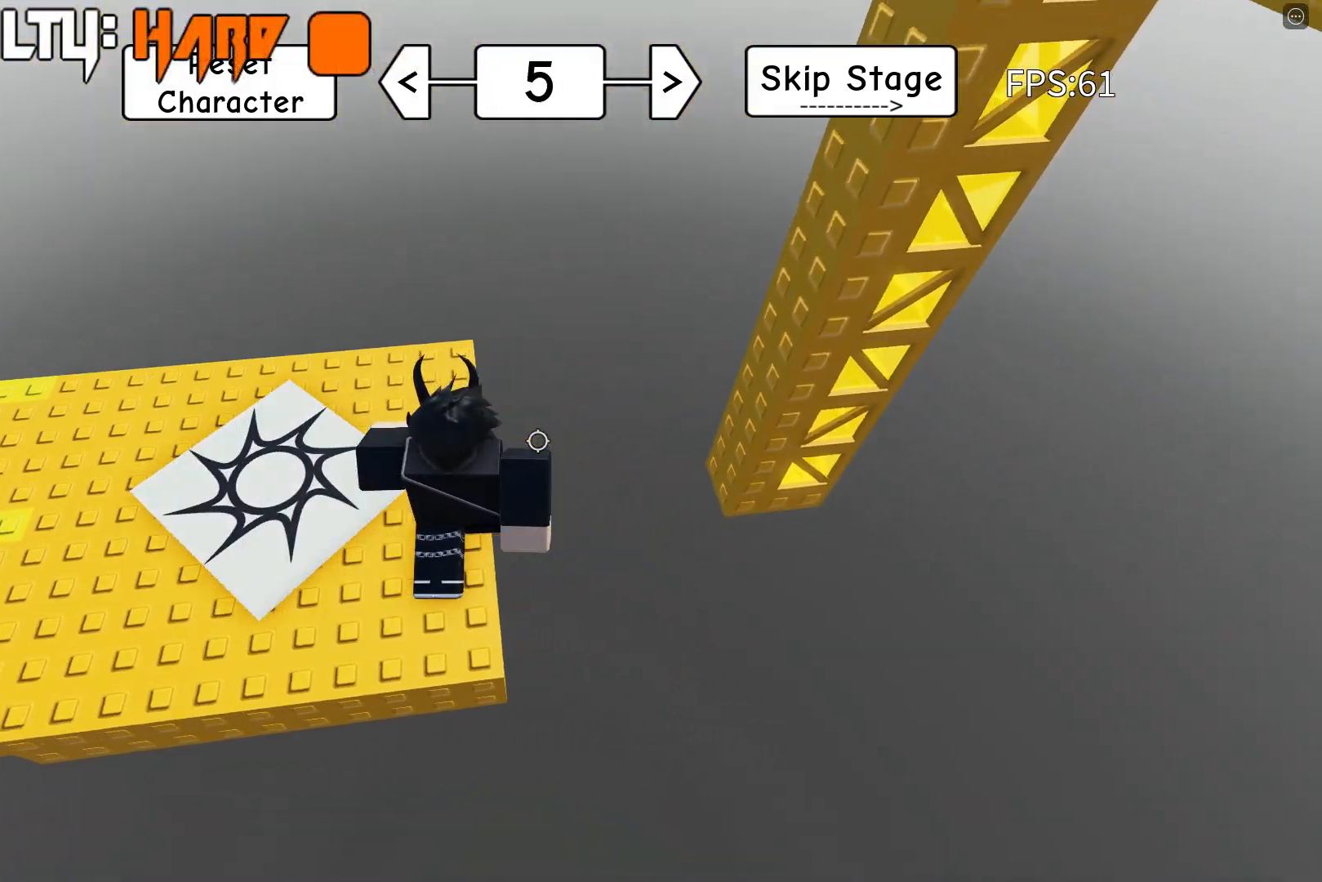
{"keys": ["d"], "events": [[133, "space", "down"], [267, "space", "up"]]}
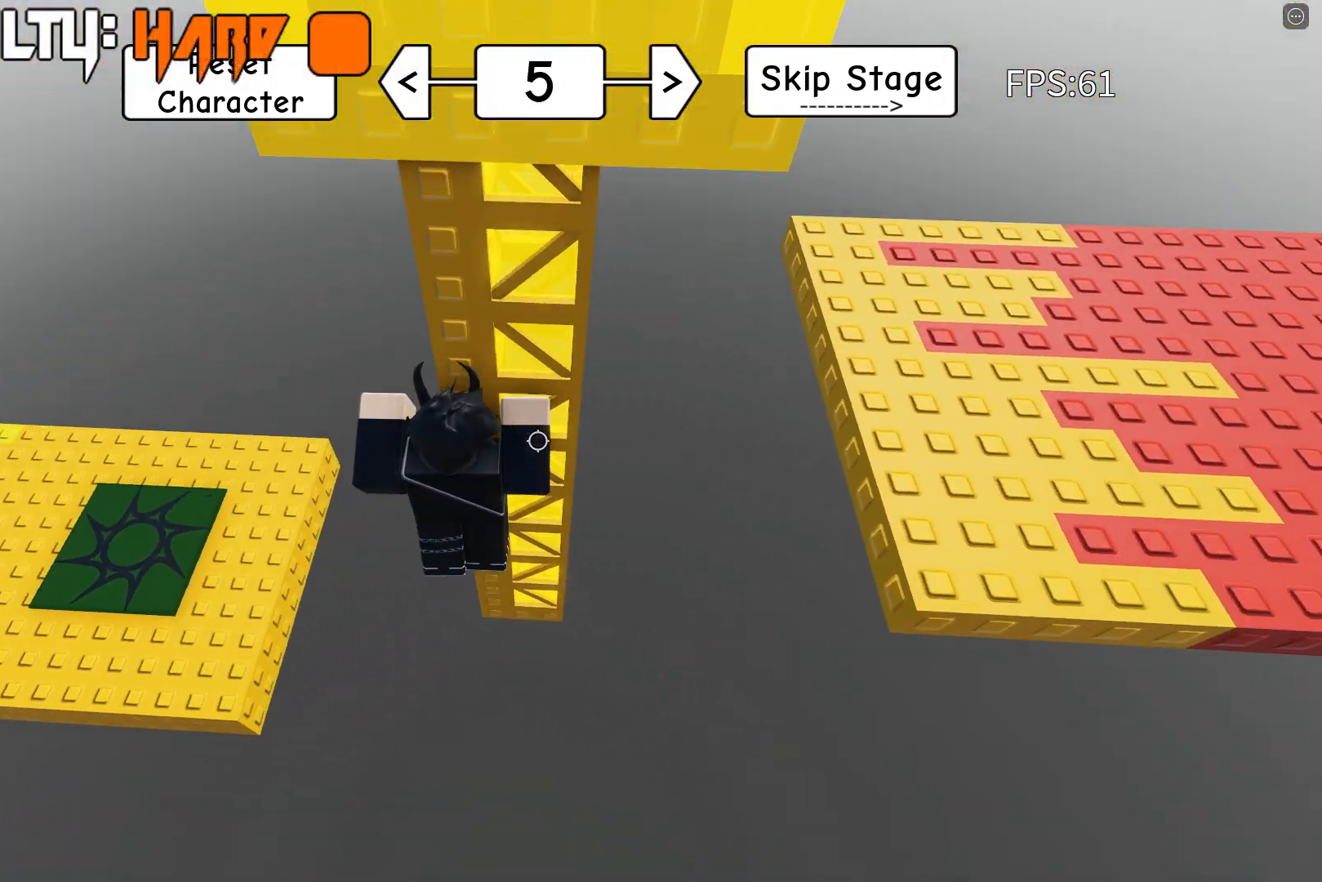
{"keys": ["d"], "events": [[50, "w", "down"], [133, "d", "up"], [383, "w", "up"], [433, "d", "down"]]}
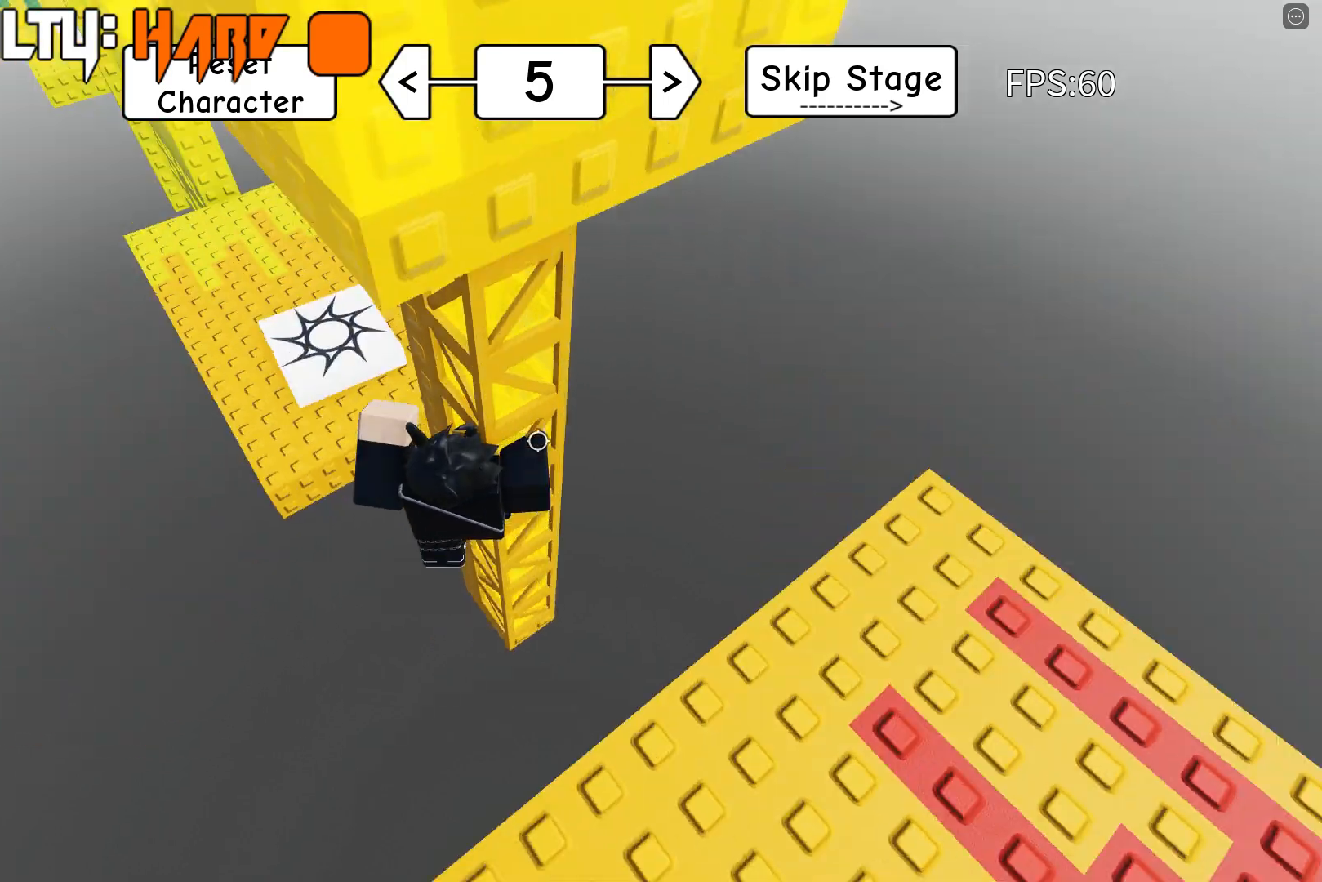
{"keys": ["d"], "events": [[217, "d", "up"], [317, "s", "down"], [433, "s", "up"], [483, "d", "down"]]}